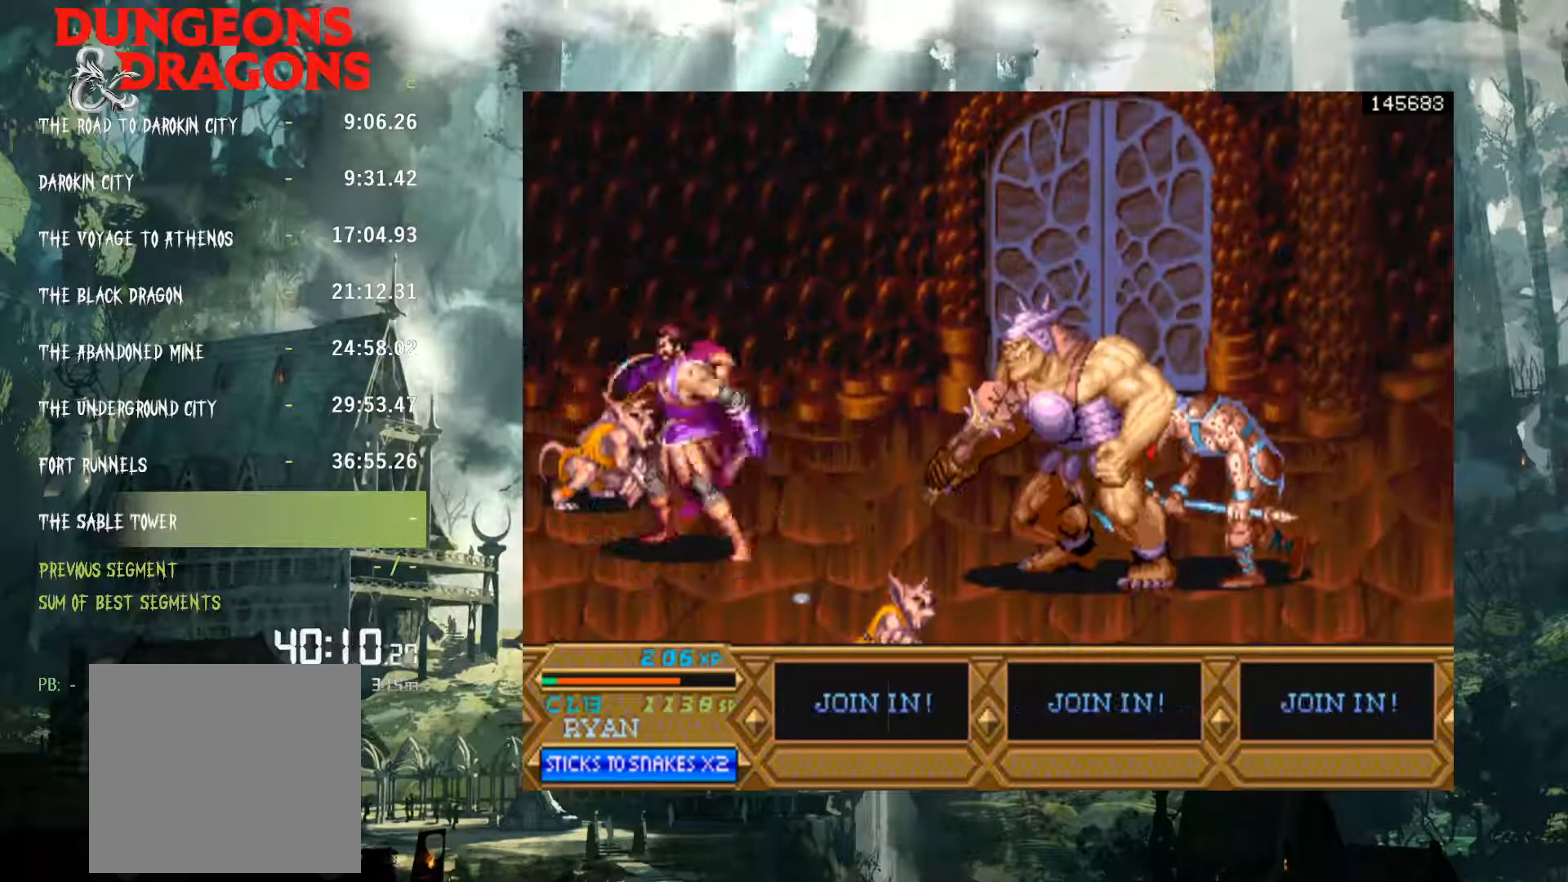
Gameplay with a controller (Xbox layout); each line is a JSON object with the inputs held at the frame after it. "button_events" lists button changes between this image and that frame as [ms after this image, input, new state], when the widget could be followed in between (sticks are given only as held states). Not read: DPAD_LEFT L1 L3 R1 R3.
{"buttons": ["DPAD_RIGHT"], "left_stick": "center", "right_stick": "center", "button_events": []}
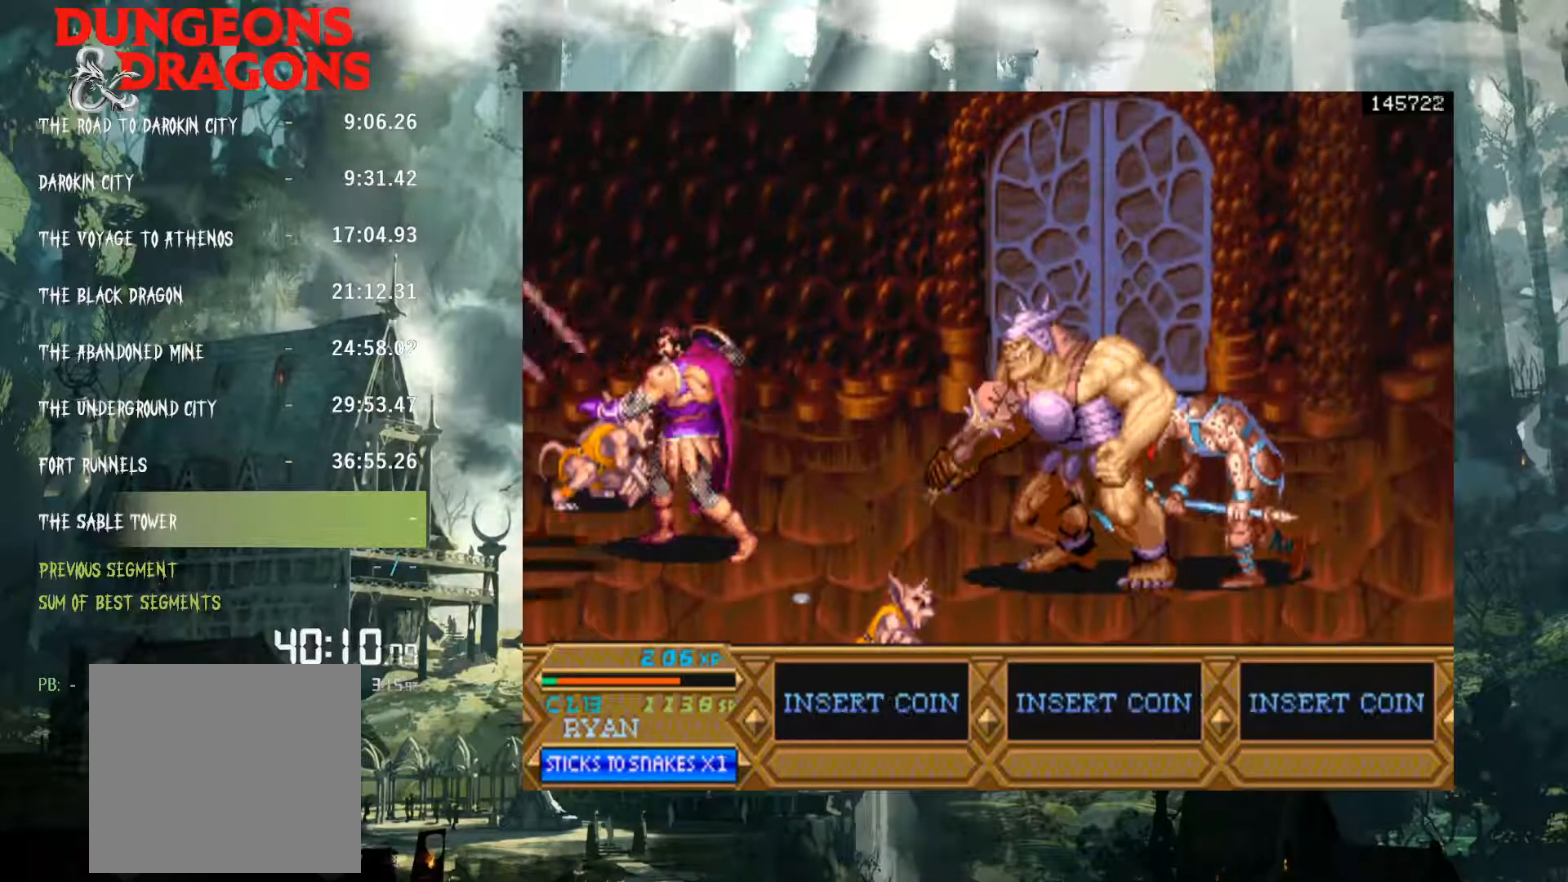
{"buttons": ["Y", "DPAD_UP", "DPAD_RIGHT"], "left_stick": "center", "right_stick": "center", "button_events": [[150, "DPAD_UP", "down"], [483, "Y", "down"]]}
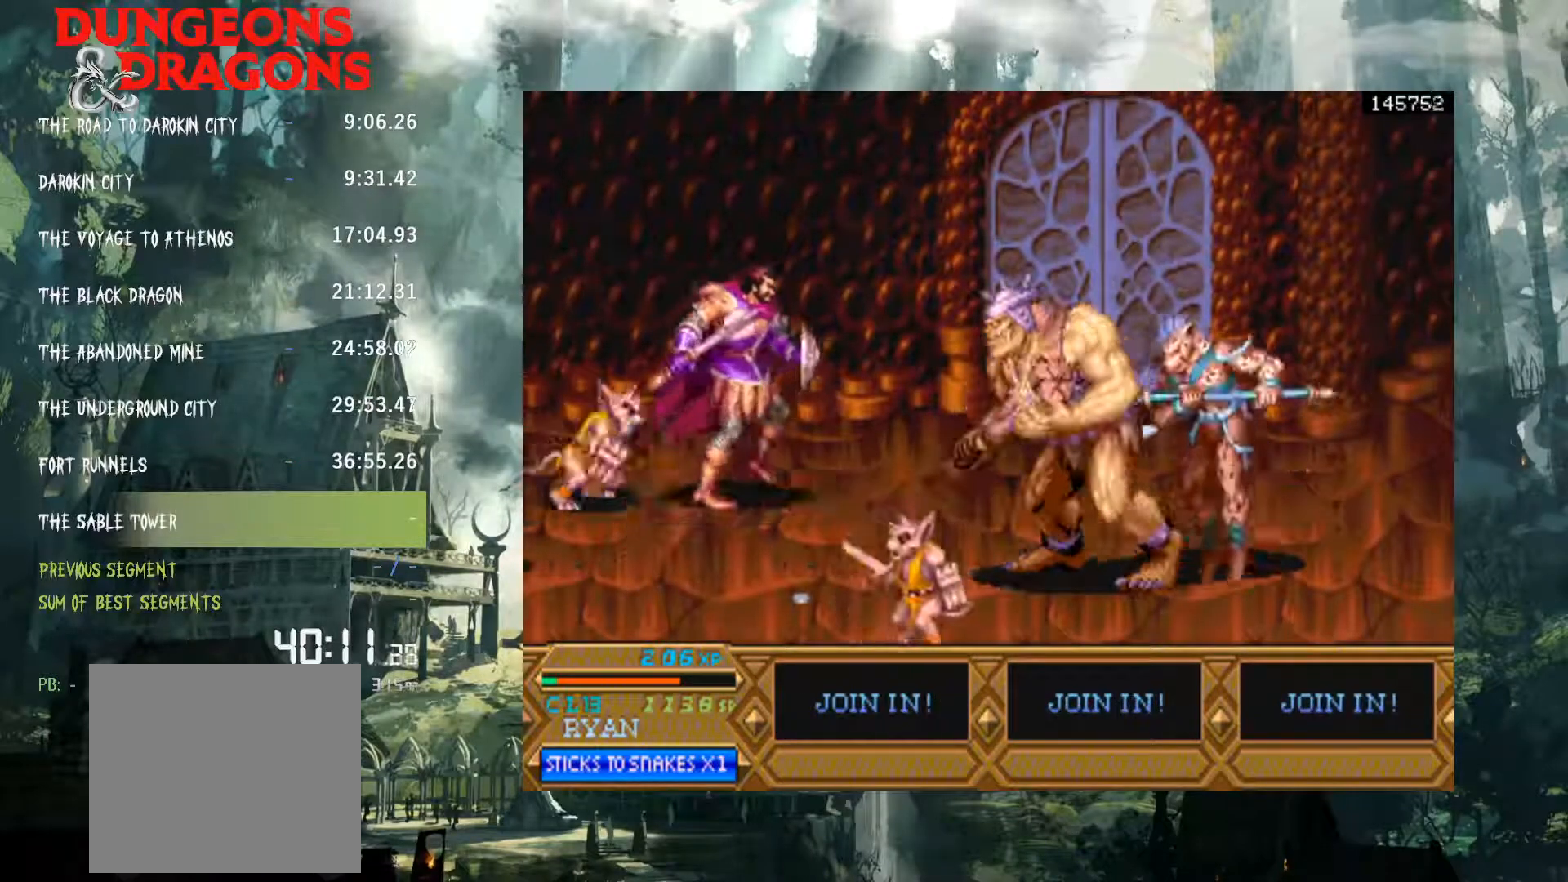
{"buttons": [], "left_stick": "center", "right_stick": "center", "button_events": [[33, "DPAD_RIGHT", "up"], [33, "DPAD_UP", "up"], [117, "Y", "up"], [367, "DPAD_RIGHT", "down"], [433, "DPAD_RIGHT", "up"]]}
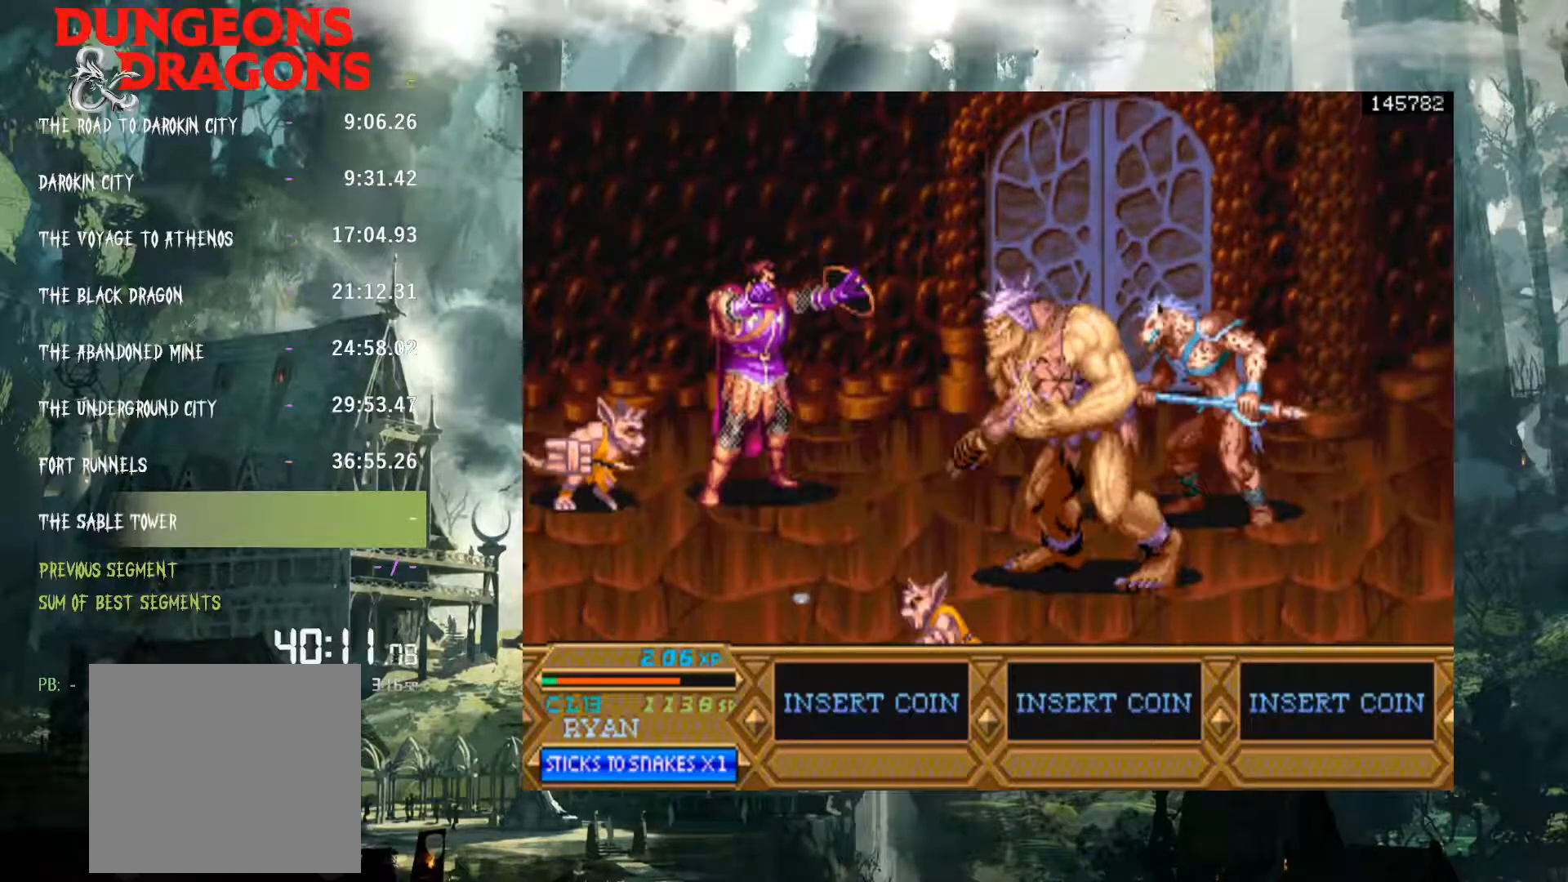
{"buttons": ["DPAD_RIGHT"], "left_stick": "center", "right_stick": "center", "button_events": [[283, "DPAD_RIGHT", "down"]]}
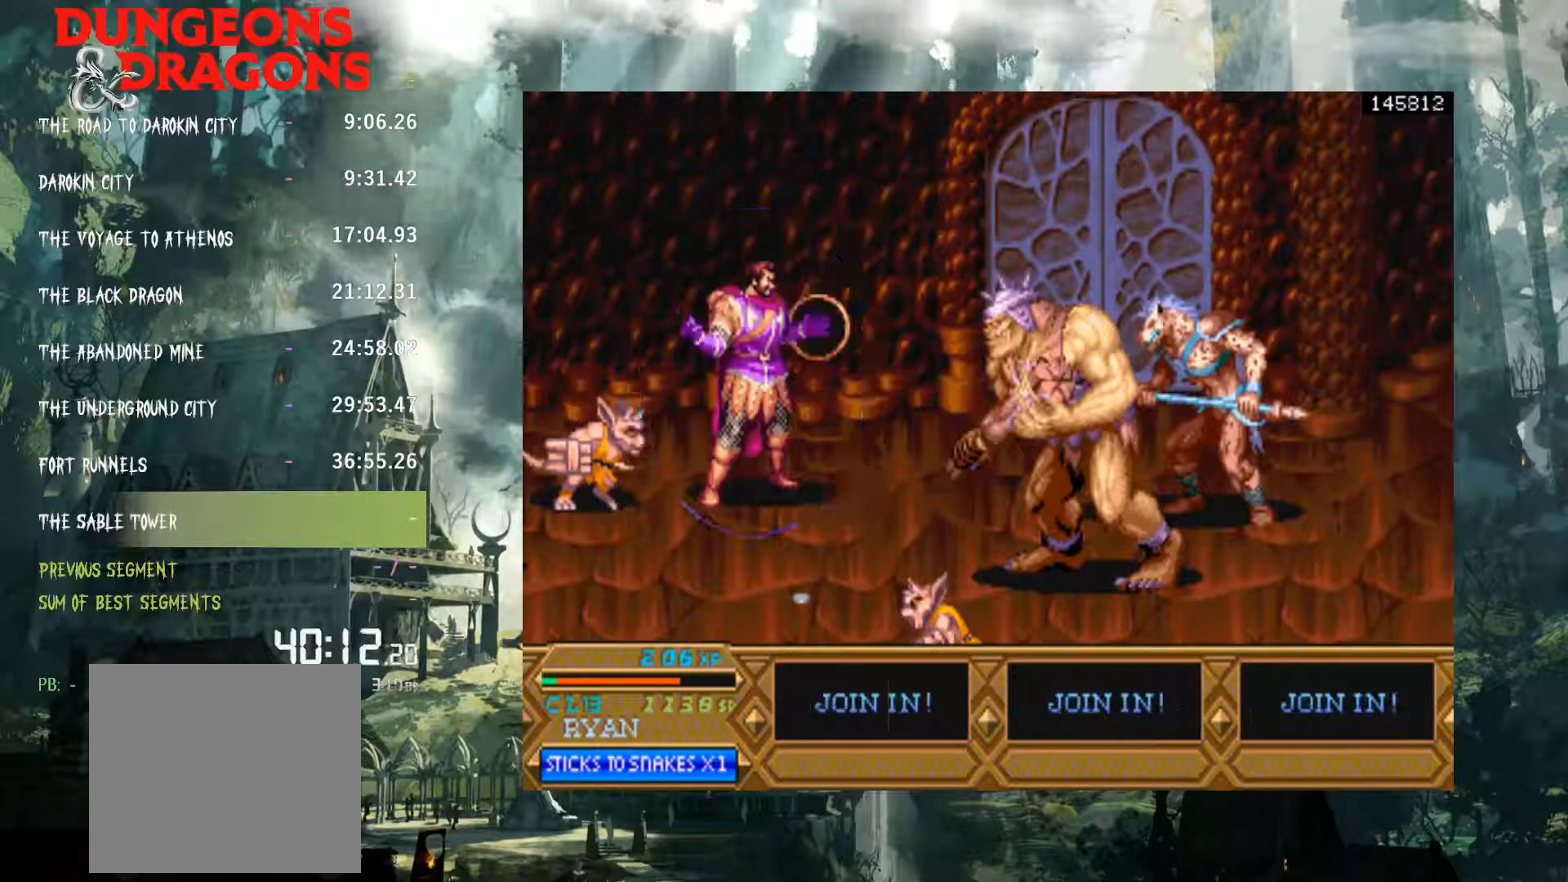
{"buttons": ["DPAD_RIGHT"], "left_stick": "center", "right_stick": "center", "button_events": []}
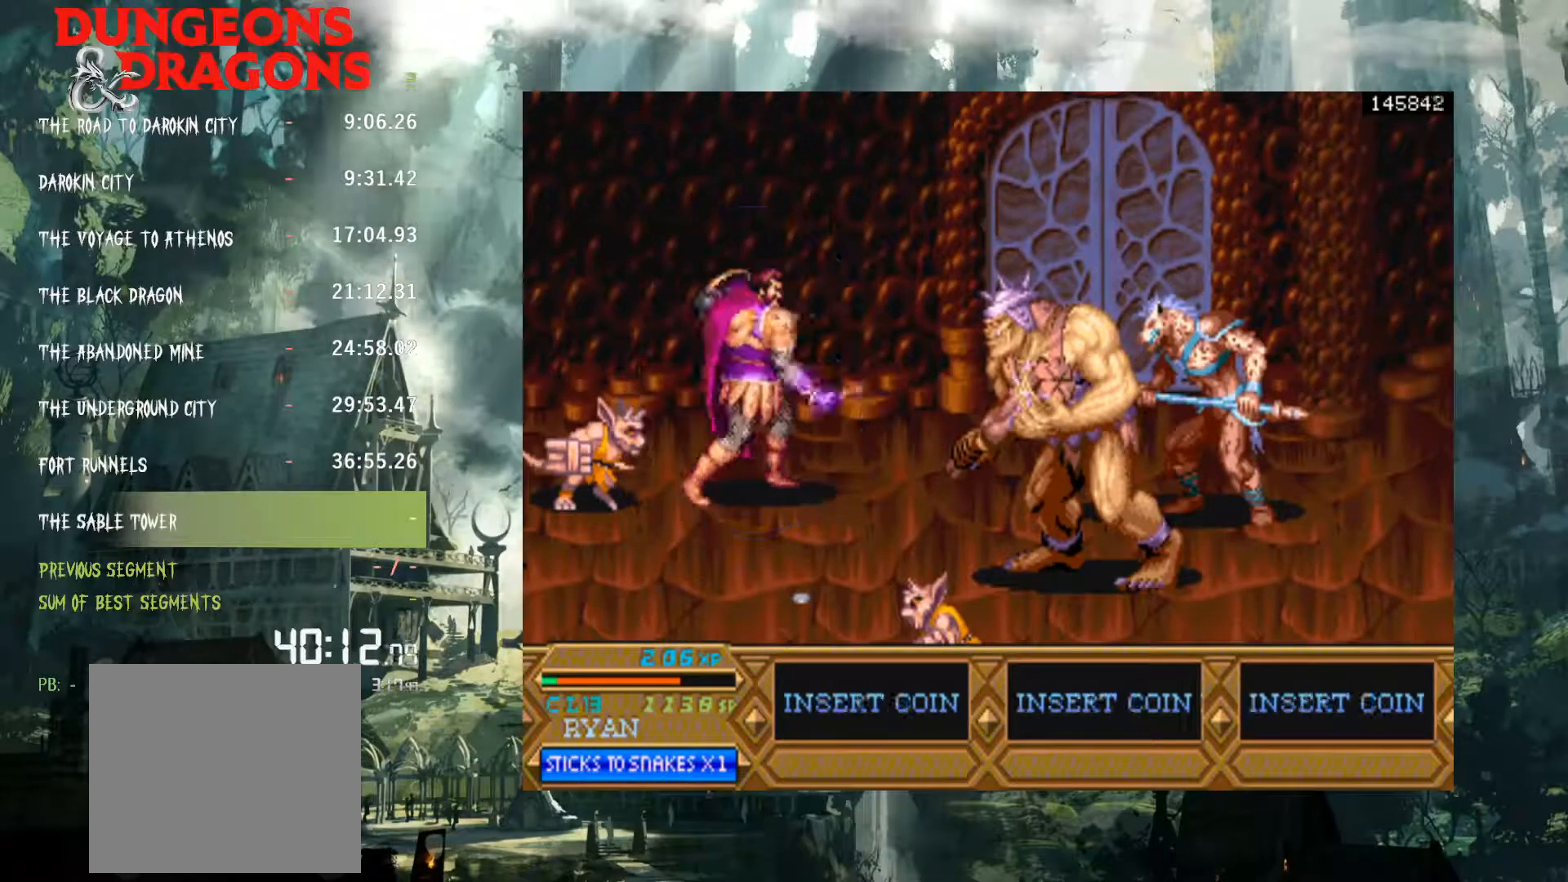
{"buttons": ["DPAD_RIGHT"], "left_stick": "center", "right_stick": "center", "button_events": []}
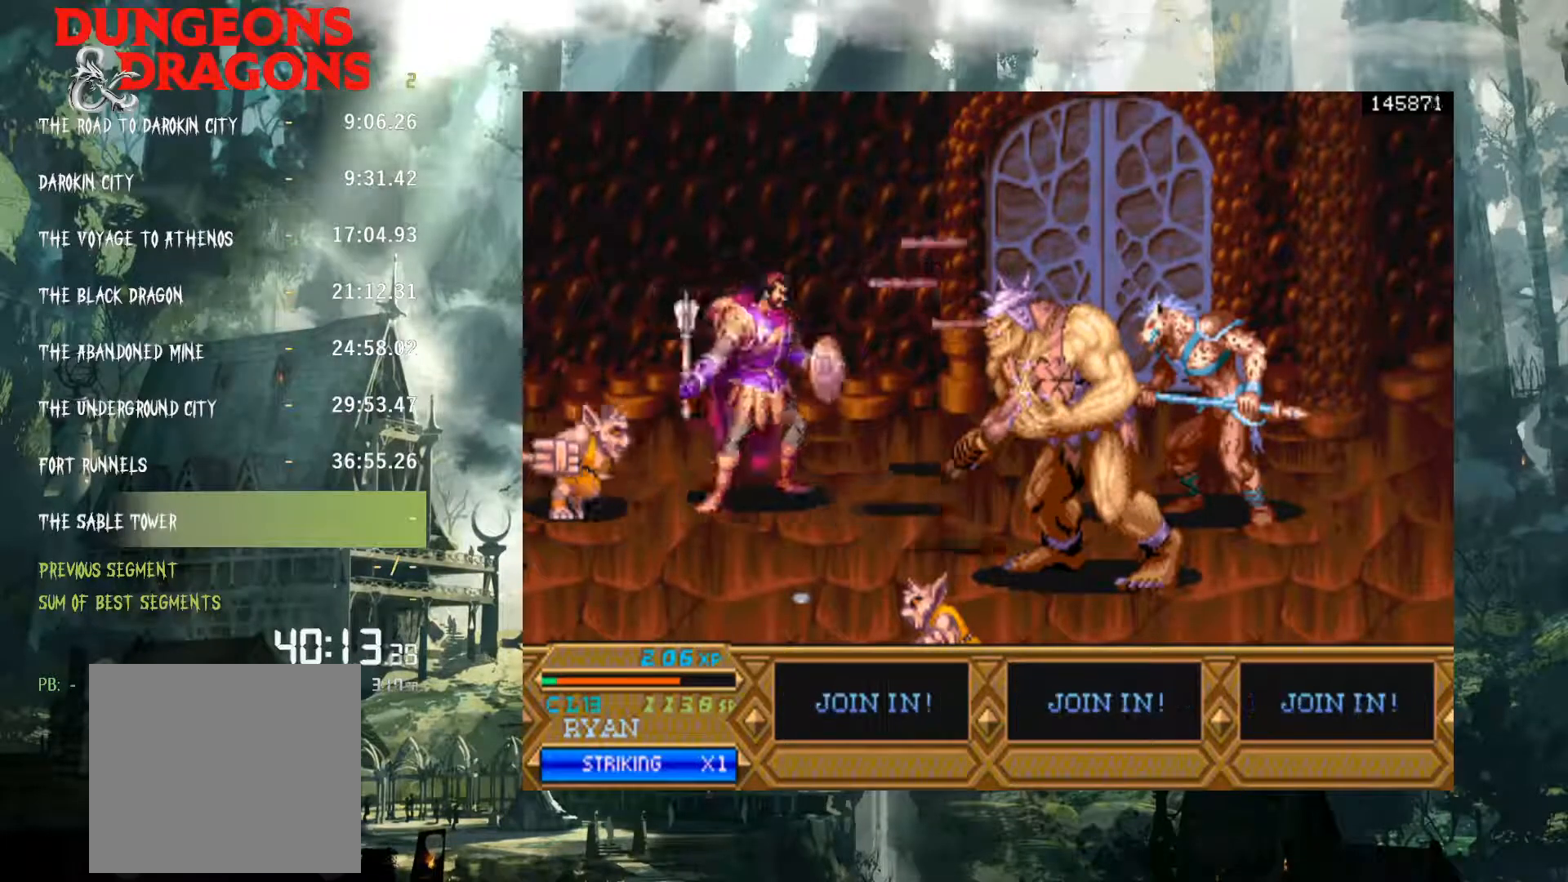
{"buttons": ["DPAD_RIGHT"], "left_stick": "center", "right_stick": "center", "button_events": [[367, "A", "down"], [433, "A", "up"]]}
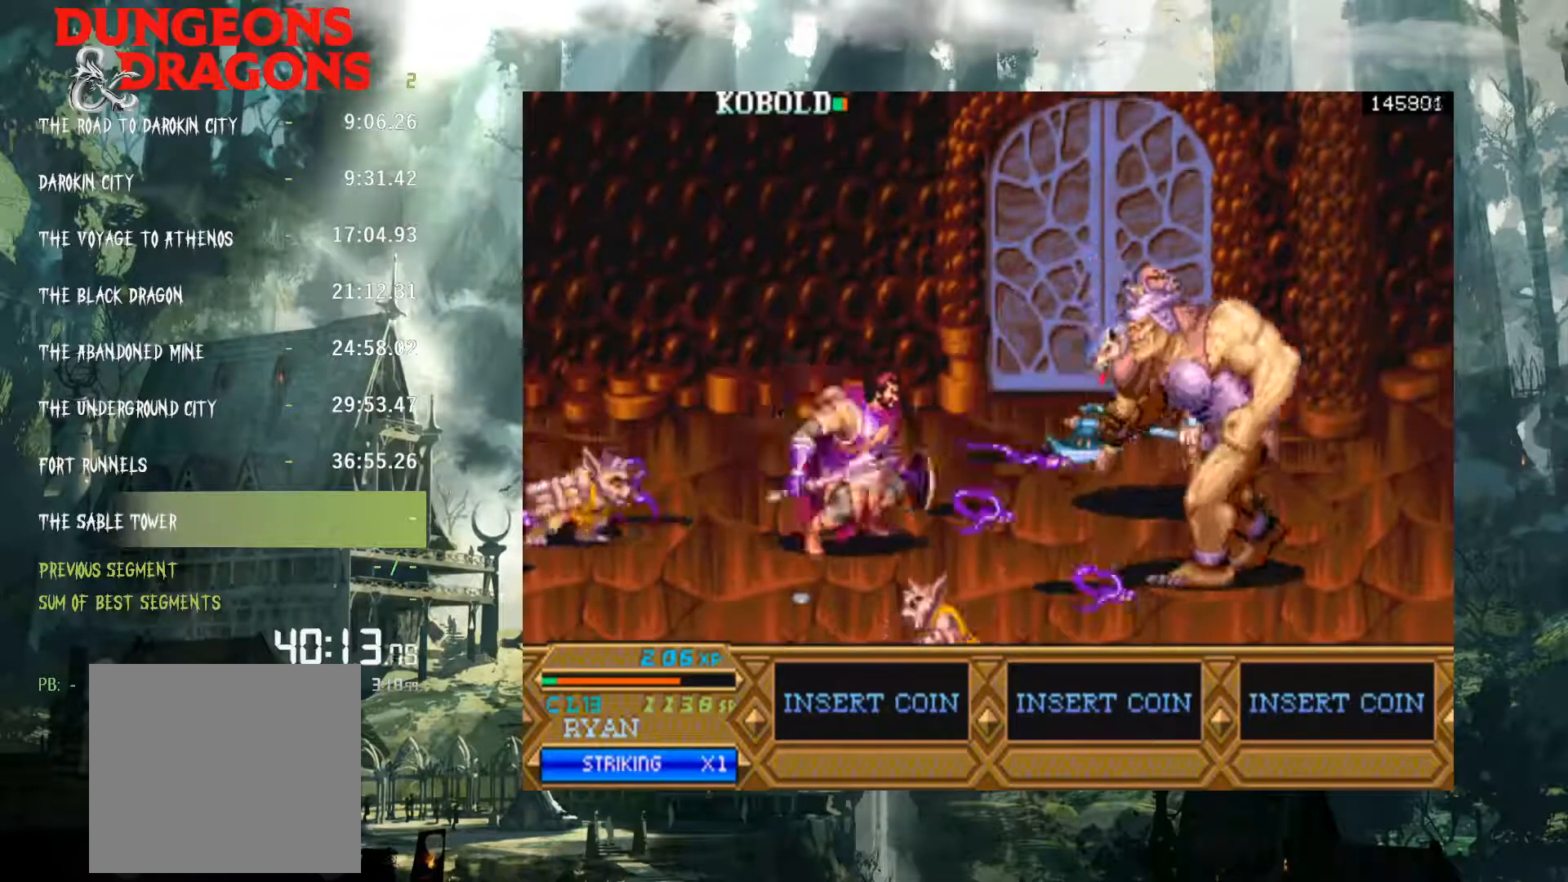
{"buttons": ["DPAD_RIGHT"], "left_stick": "center", "right_stick": "center", "button_events": [[417, "X", "down"], [483, "X", "up"]]}
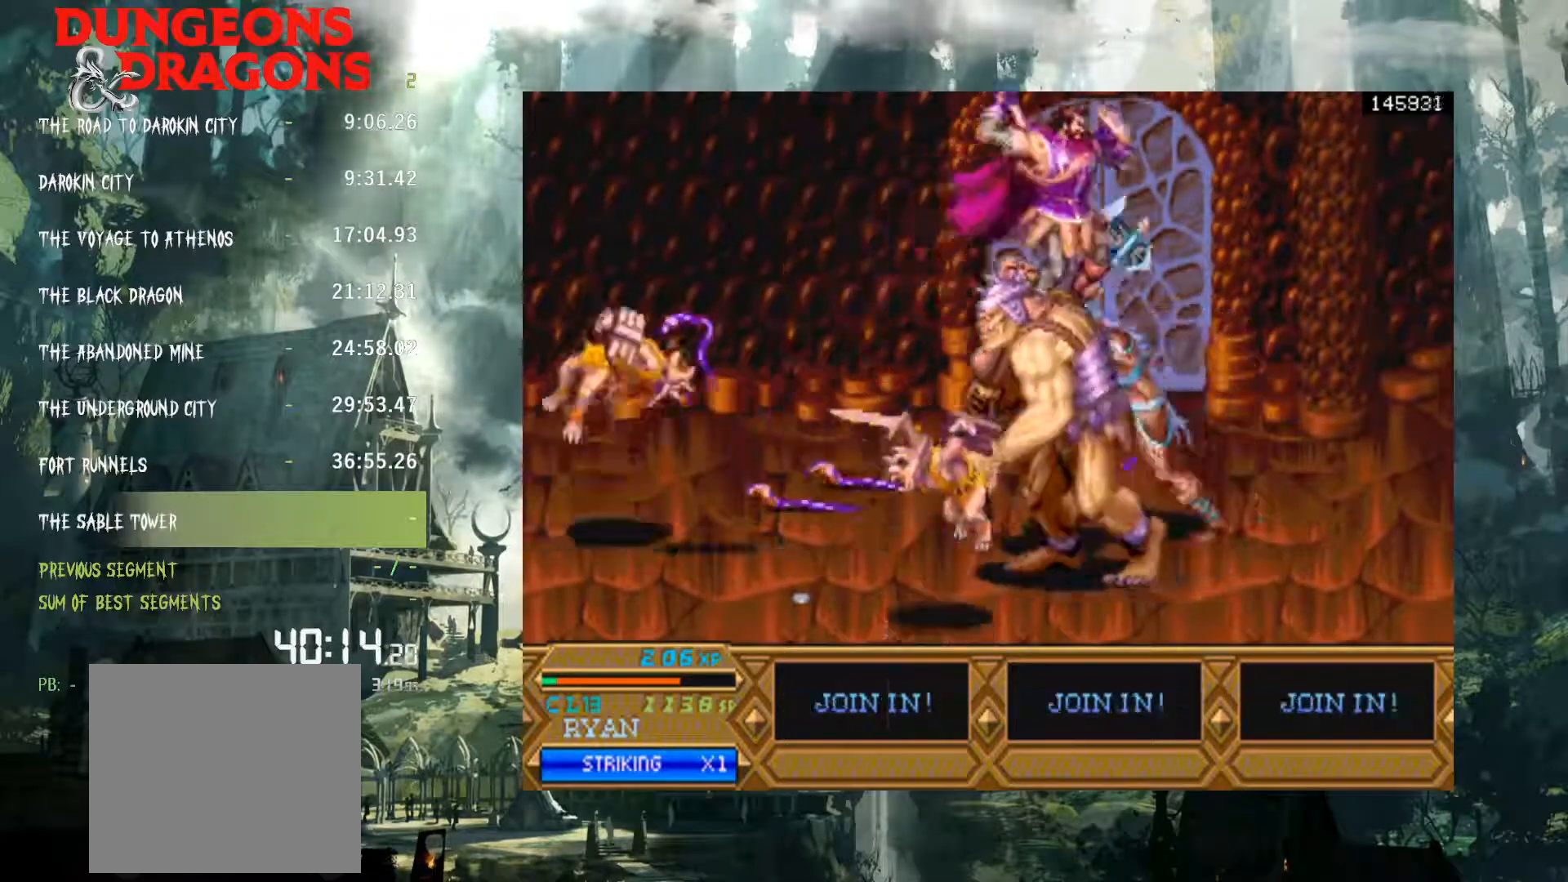
{"buttons": ["X", "DPAD_RIGHT"], "left_stick": "center", "right_stick": "center", "button_events": [[133, "X", "down"], [200, "X", "up"], [300, "X", "down"], [383, "X", "up"], [500, "X", "down"]]}
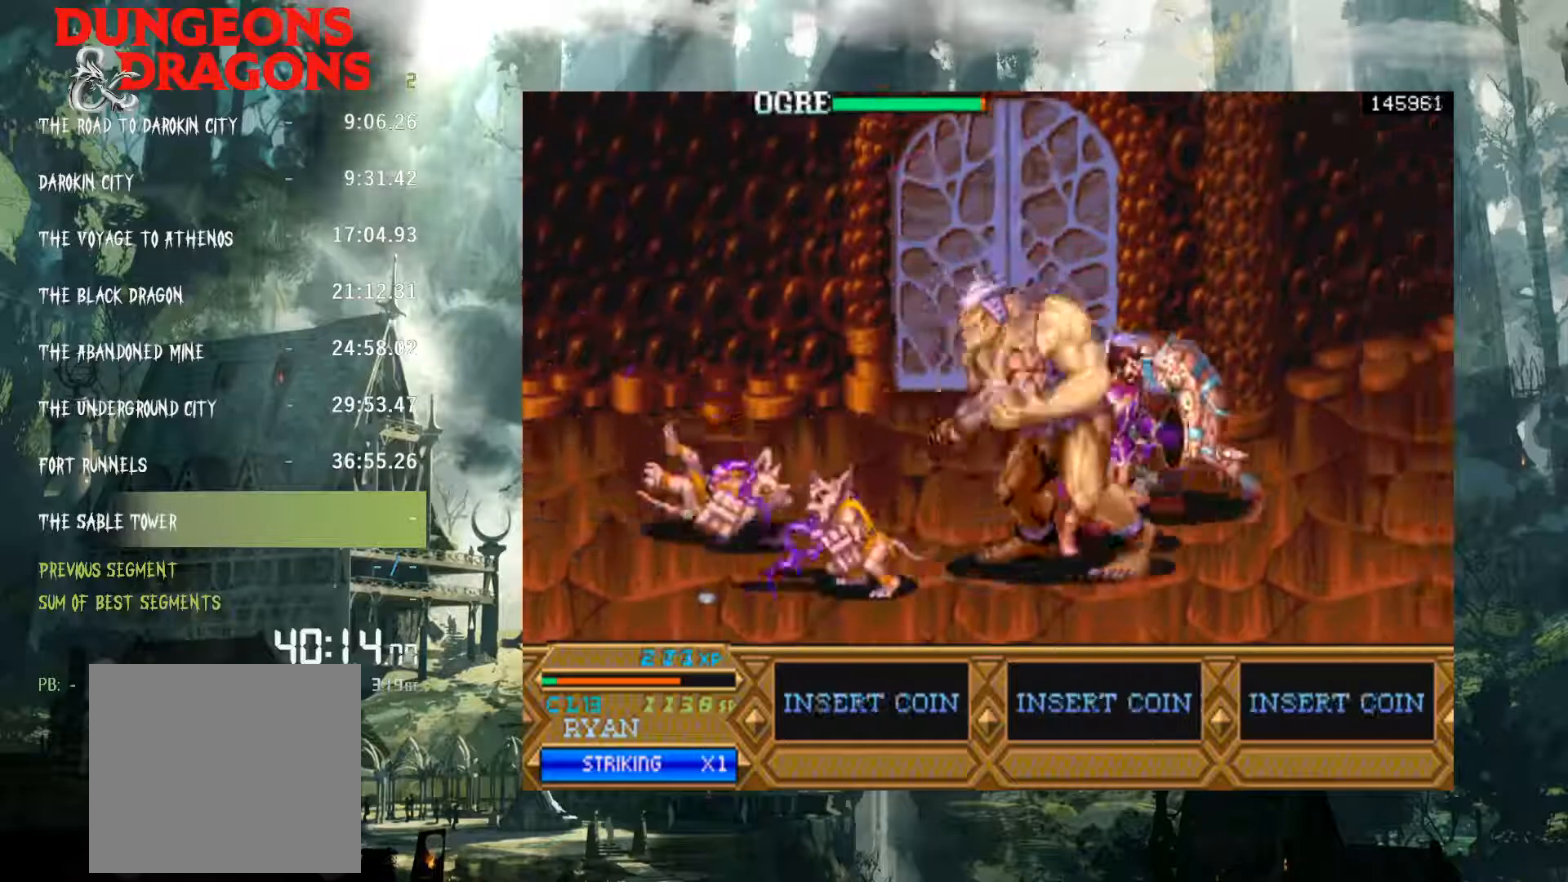
{"buttons": [], "left_stick": "center", "right_stick": "center", "button_events": [[67, "X", "up"], [83, "DPAD_RIGHT", "up"], [217, "X", "down"], [267, "X", "up"], [350, "X", "down"], [433, "X", "up"]]}
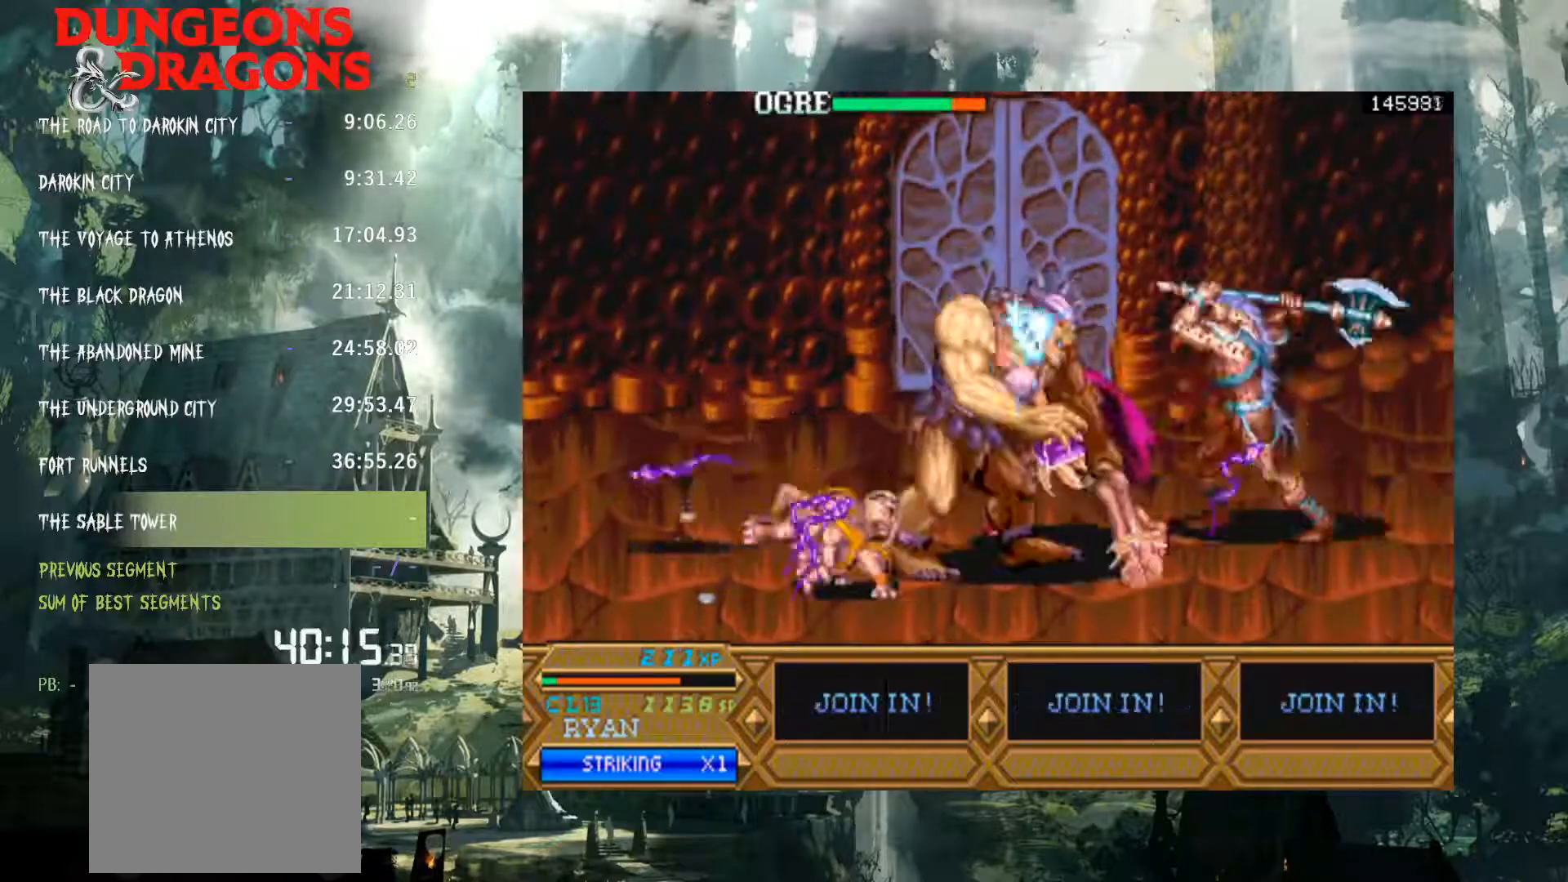
{"buttons": [], "left_stick": "center", "right_stick": "center", "button_events": [[33, "X", "down"], [100, "X", "up"], [200, "X", "down"], [267, "X", "up"], [367, "X", "down"], [450, "X", "up"]]}
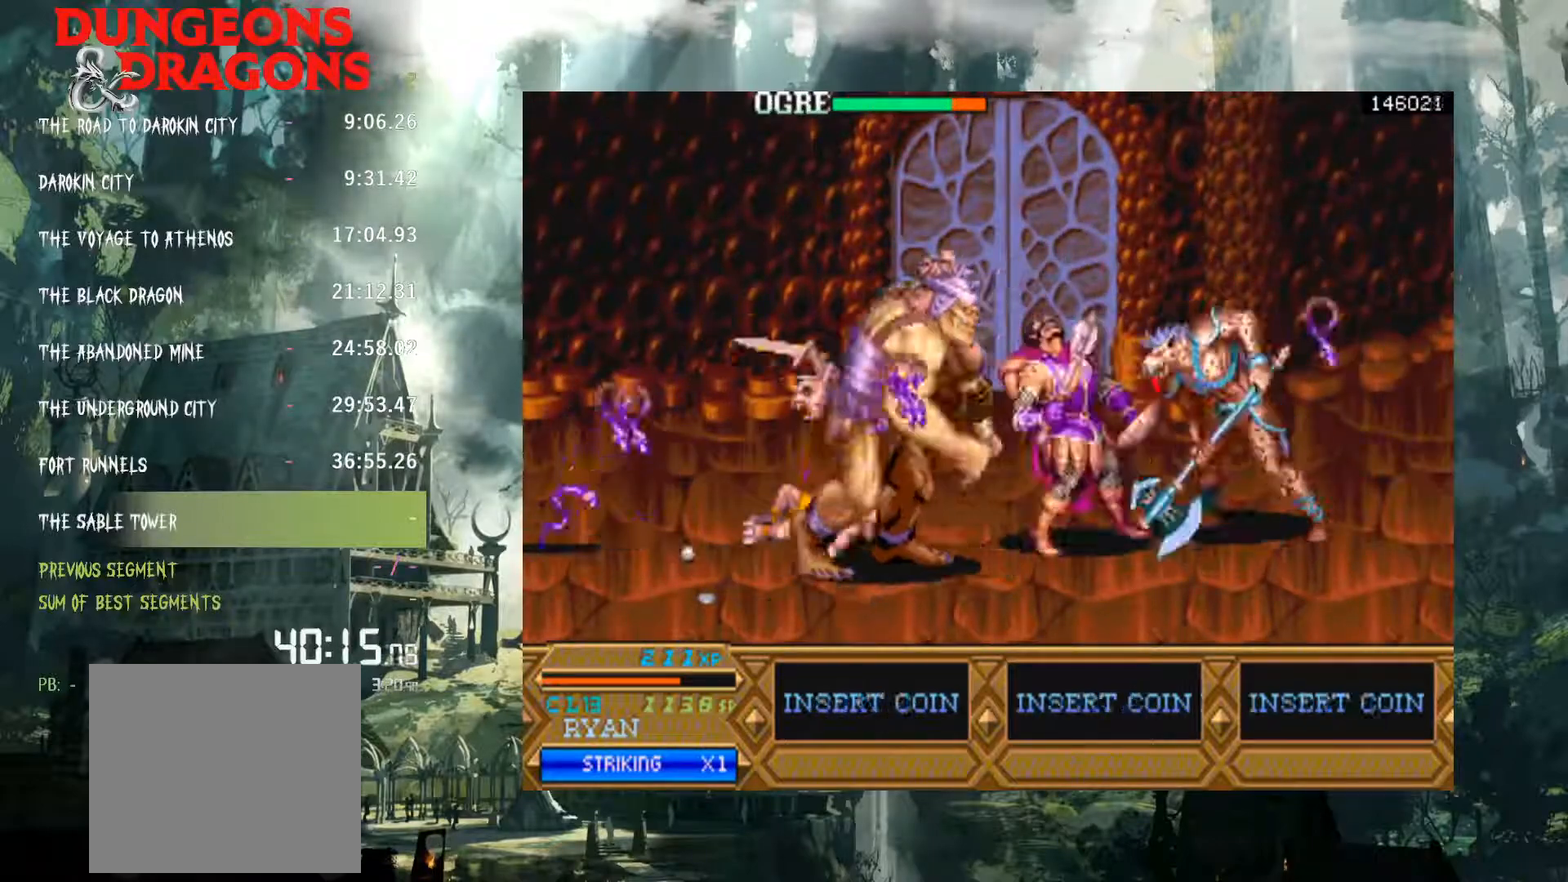
{"buttons": [], "left_stick": "center", "right_stick": "center", "button_events": [[50, "X", "down"], [117, "X", "up"], [217, "X", "down"], [317, "X", "up"], [400, "X", "down"], [483, "X", "up"]]}
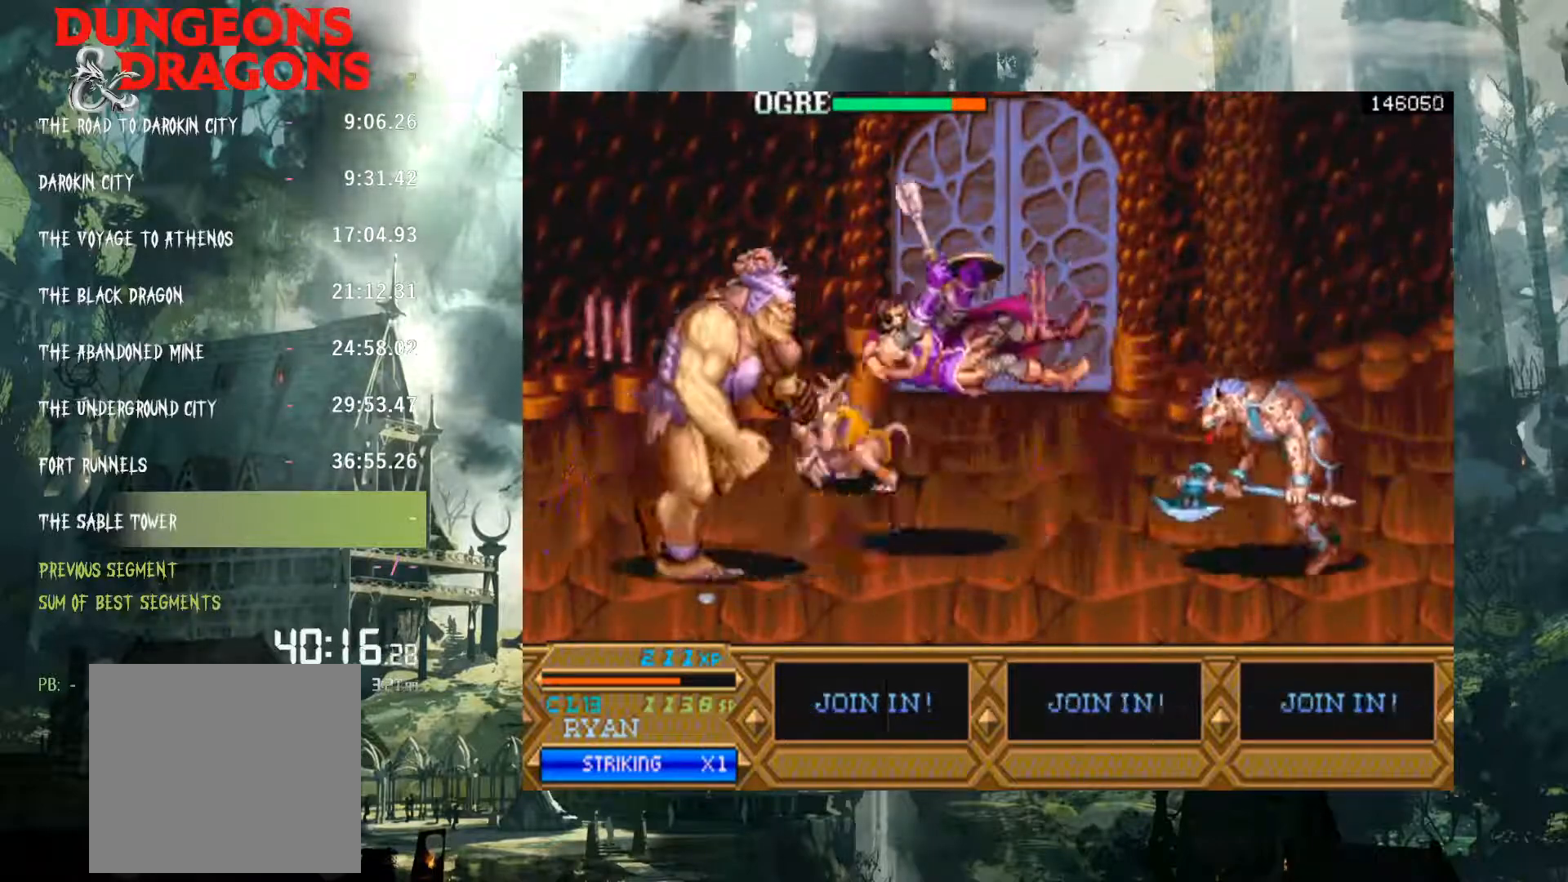
{"buttons": [], "left_stick": "center", "right_stick": "center", "button_events": [[133, "X", "down"], [183, "X", "up"]]}
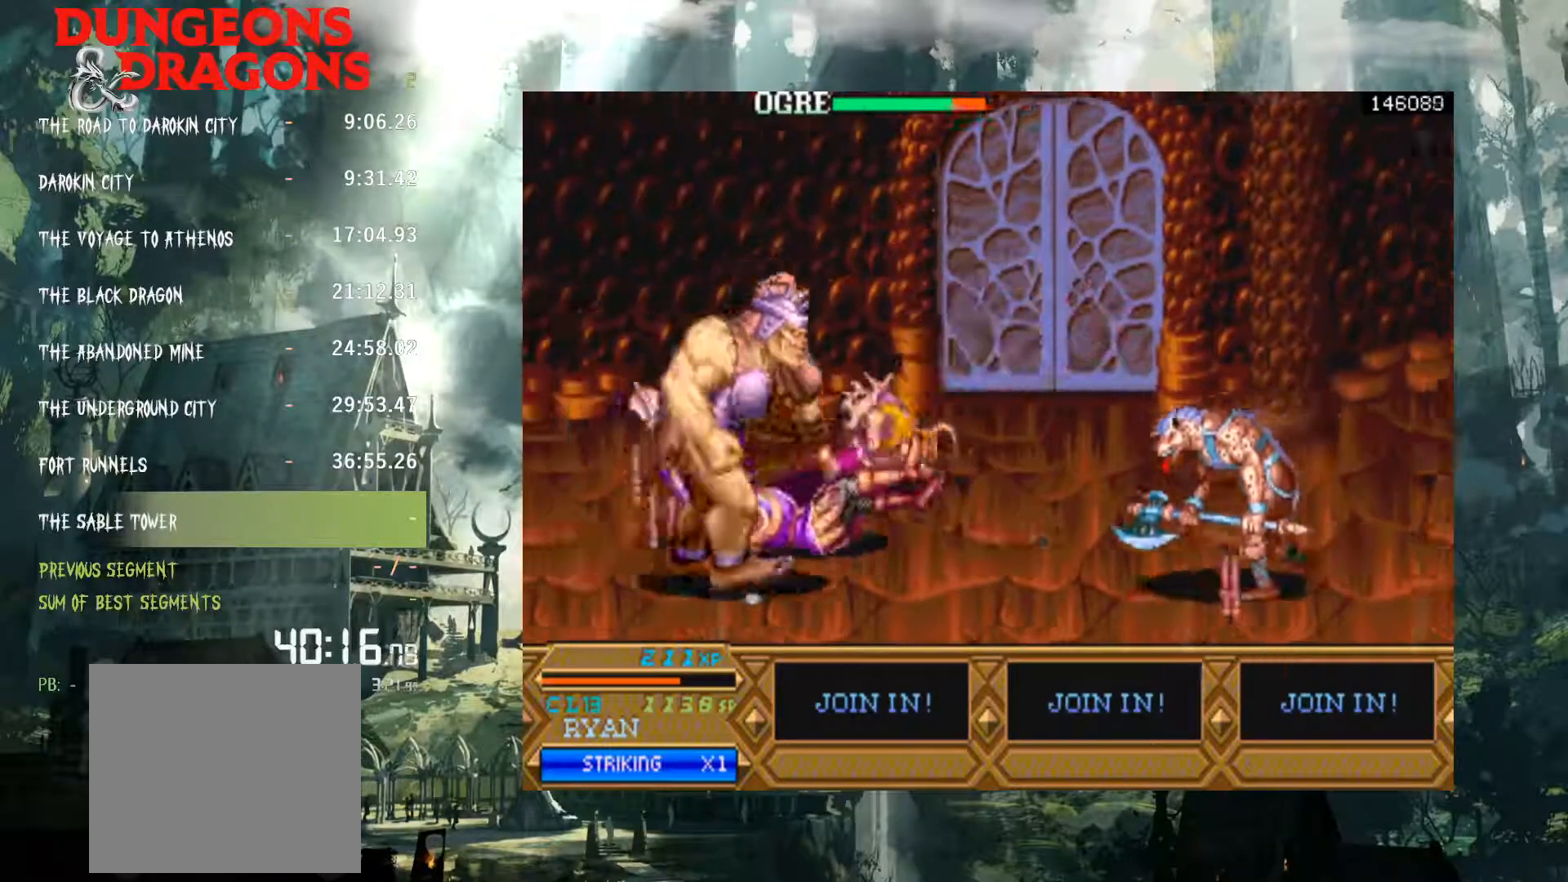
{"buttons": [], "left_stick": "center", "right_stick": "center", "button_events": []}
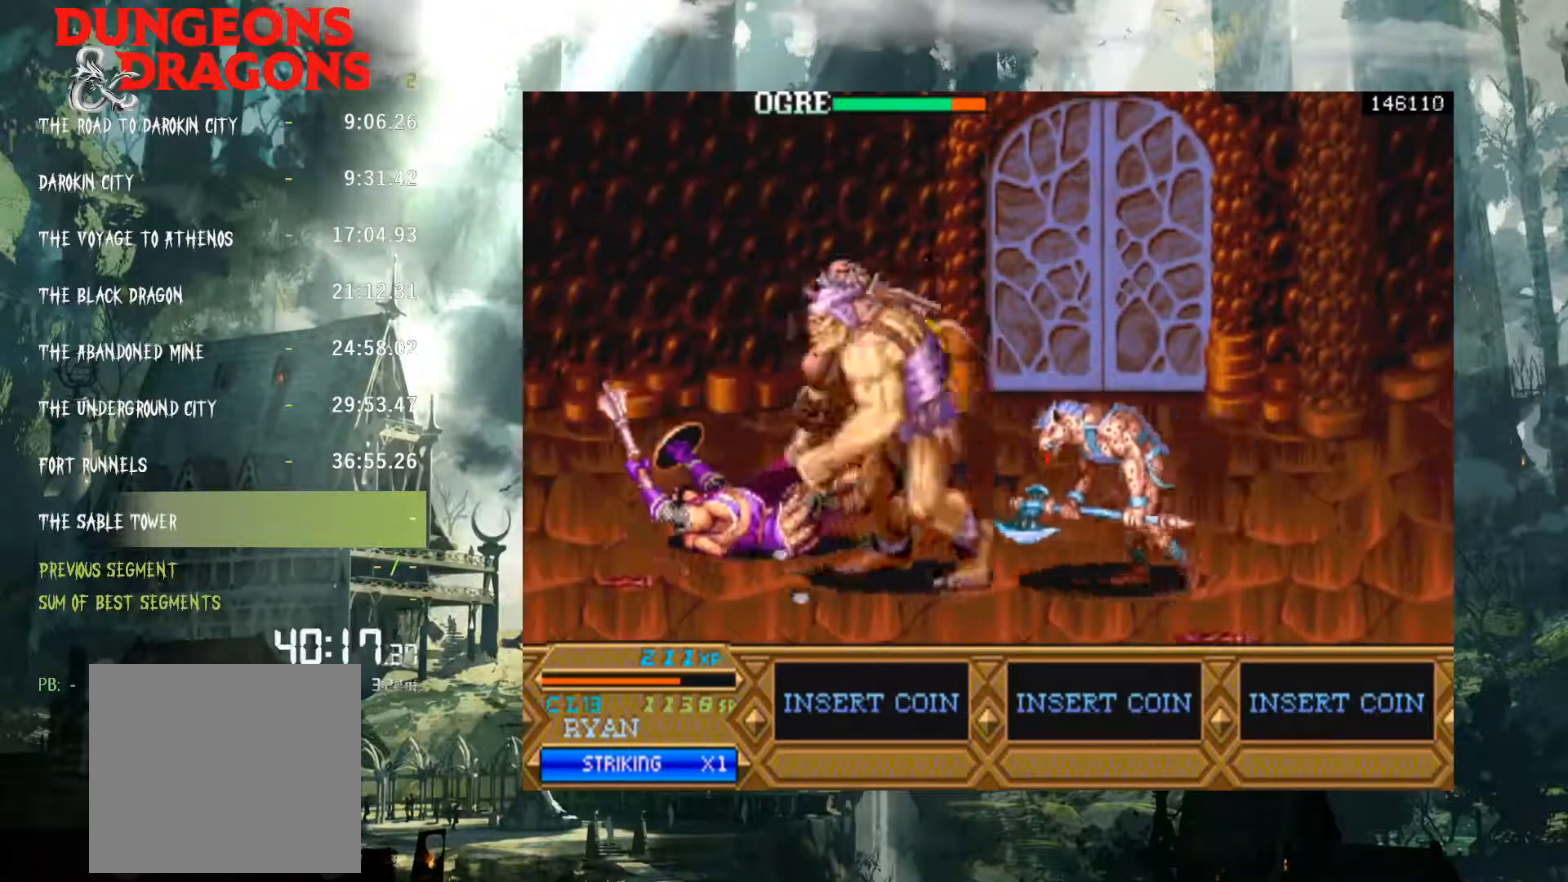
{"buttons": ["DPAD_RIGHT"], "left_stick": "center", "right_stick": "center", "button_events": [[183, "DPAD_RIGHT", "down"]]}
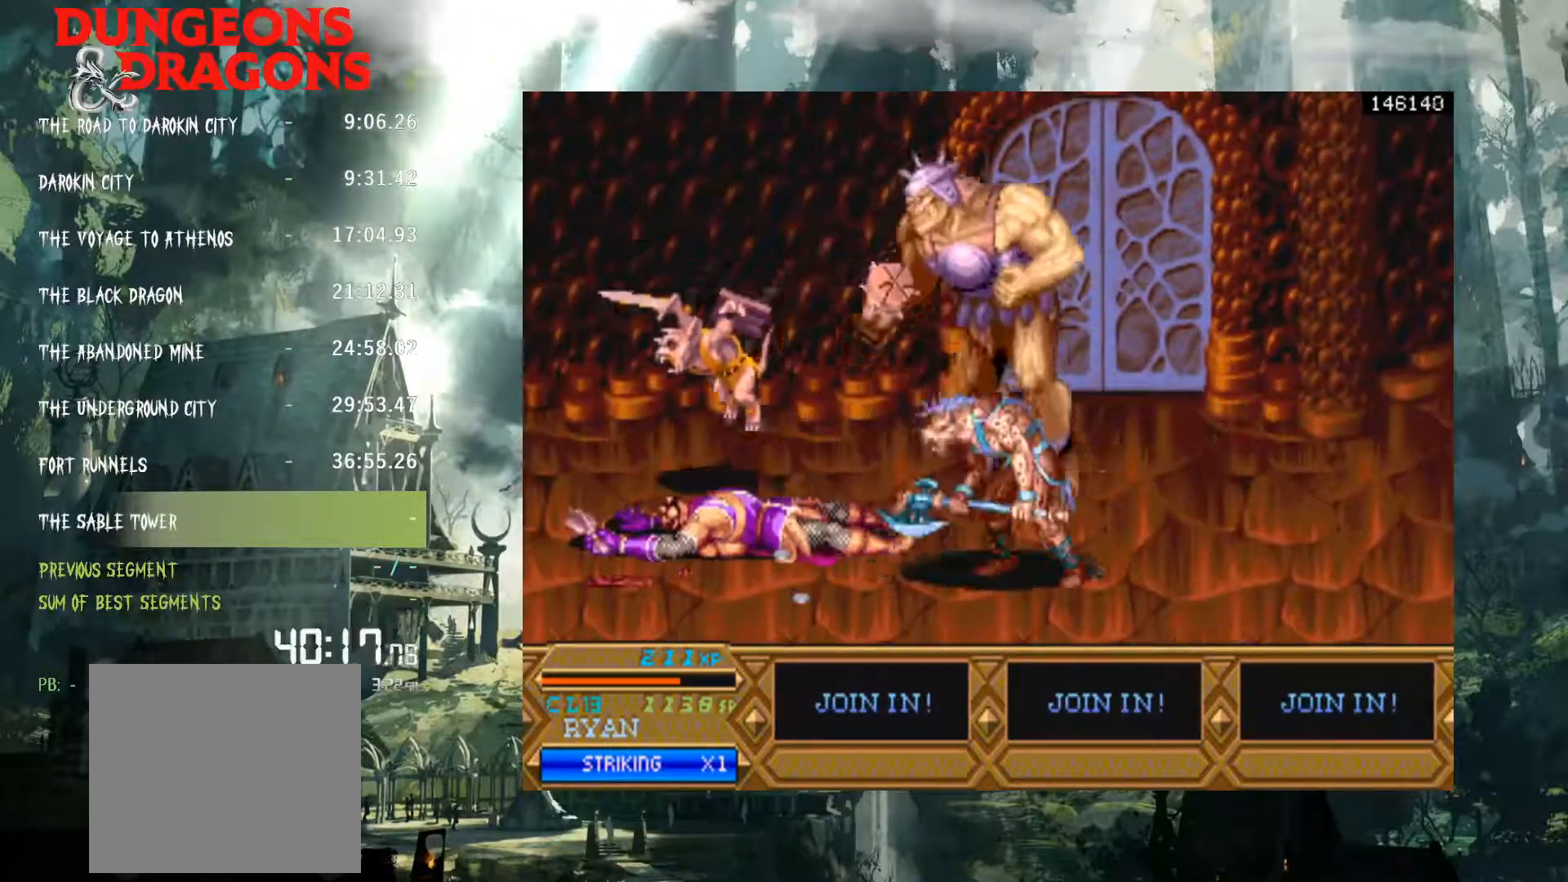
{"buttons": ["A", "DPAD_RIGHT"], "left_stick": "center", "right_stick": "center", "button_events": [[100, "A", "down"], [183, "A", "up"], [300, "A", "down"], [350, "A", "up"], [483, "A", "down"]]}
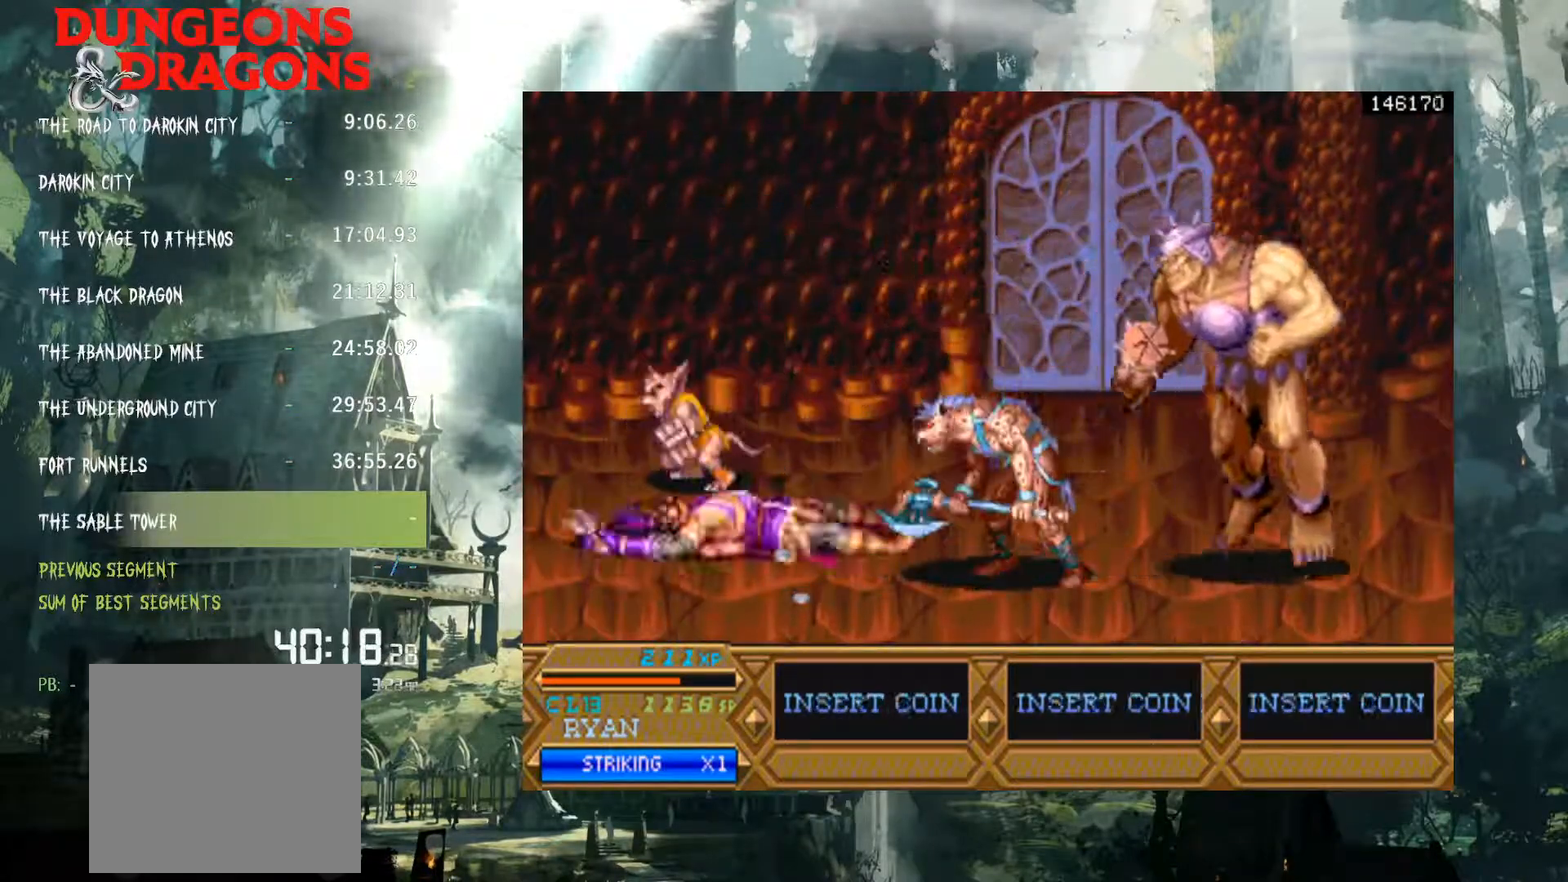
{"buttons": ["DPAD_RIGHT"], "left_stick": "center", "right_stick": "center", "button_events": [[33, "A", "up"], [150, "A", "down"], [217, "A", "up"], [333, "A", "down"], [400, "A", "up"]]}
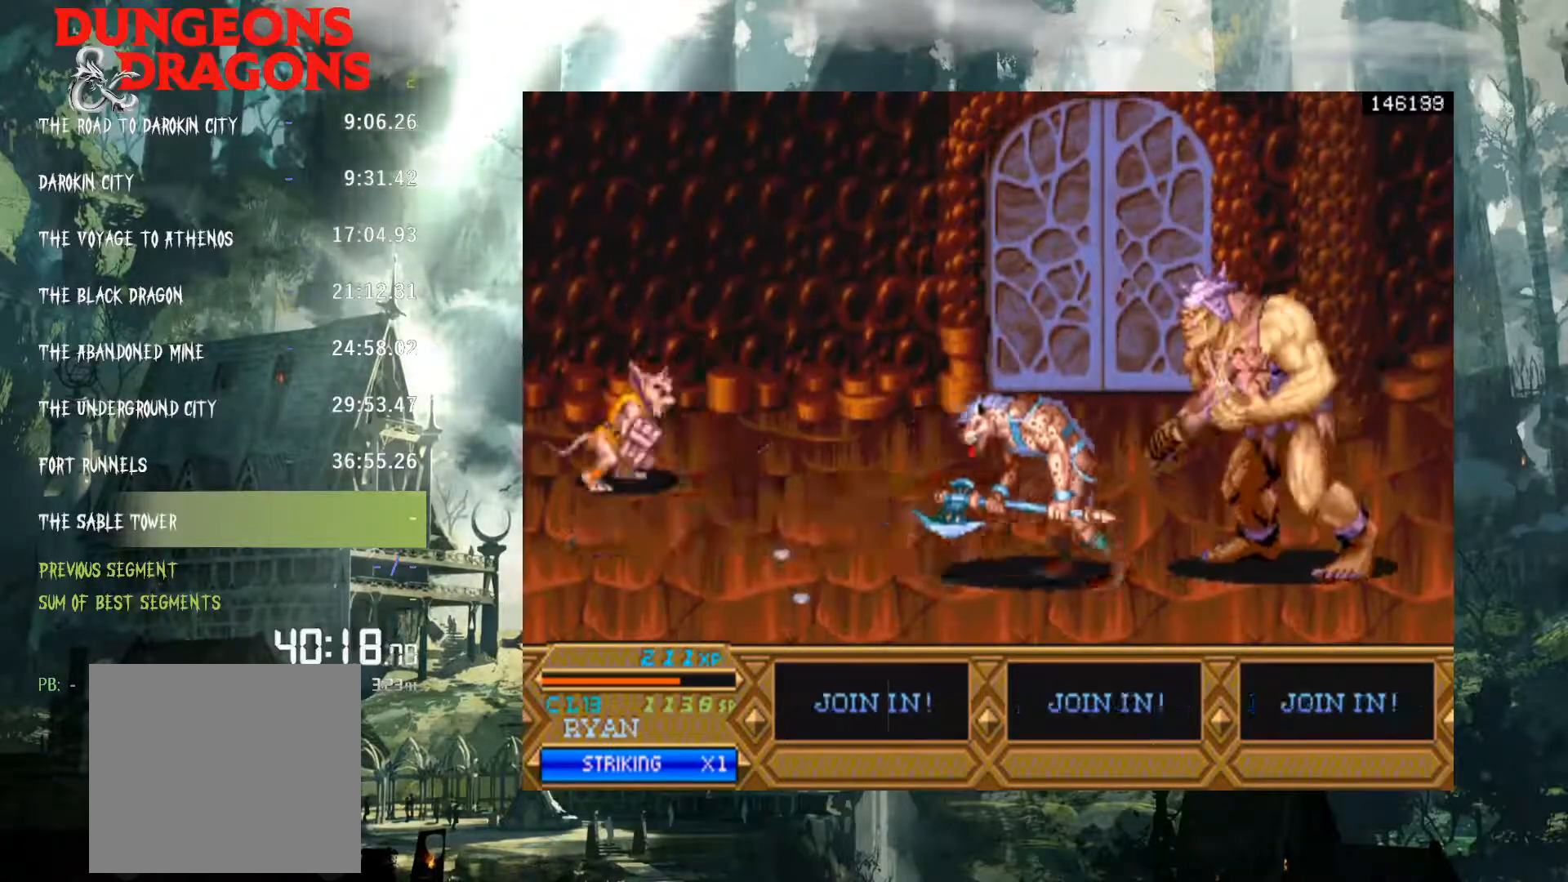
{"buttons": ["DPAD_RIGHT"], "left_stick": "center", "right_stick": "center", "button_events": [[33, "A", "down"], [100, "A", "up"], [233, "A", "down"], [300, "A", "up"], [400, "A", "down"], [450, "A", "up"]]}
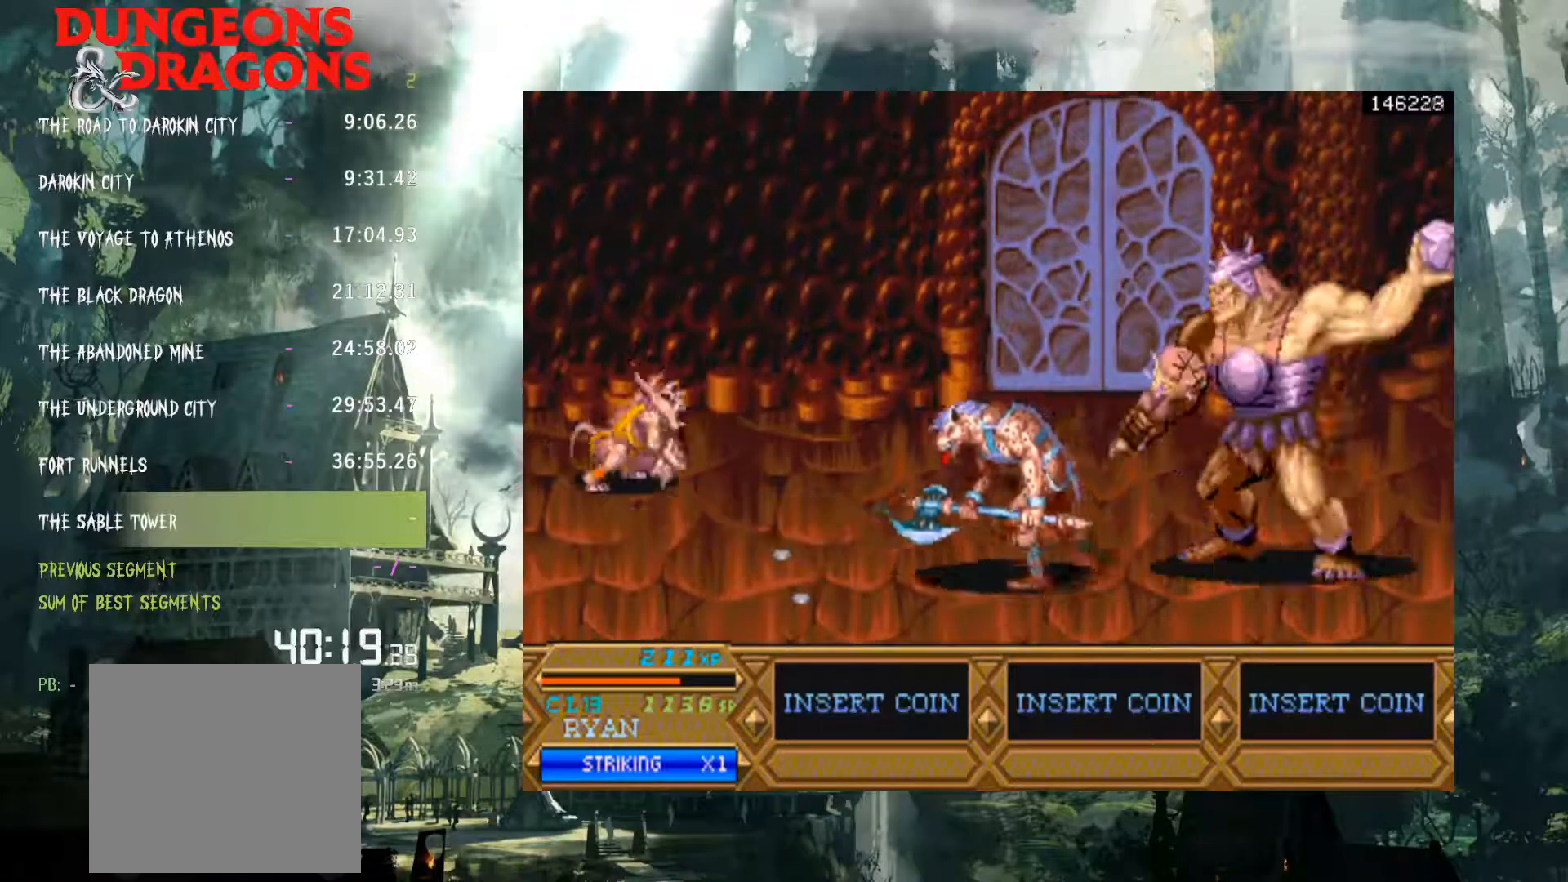
{"buttons": [], "left_stick": "center", "right_stick": "center", "button_events": [[67, "A", "down"], [150, "A", "up"], [267, "DPAD_RIGHT", "up"]]}
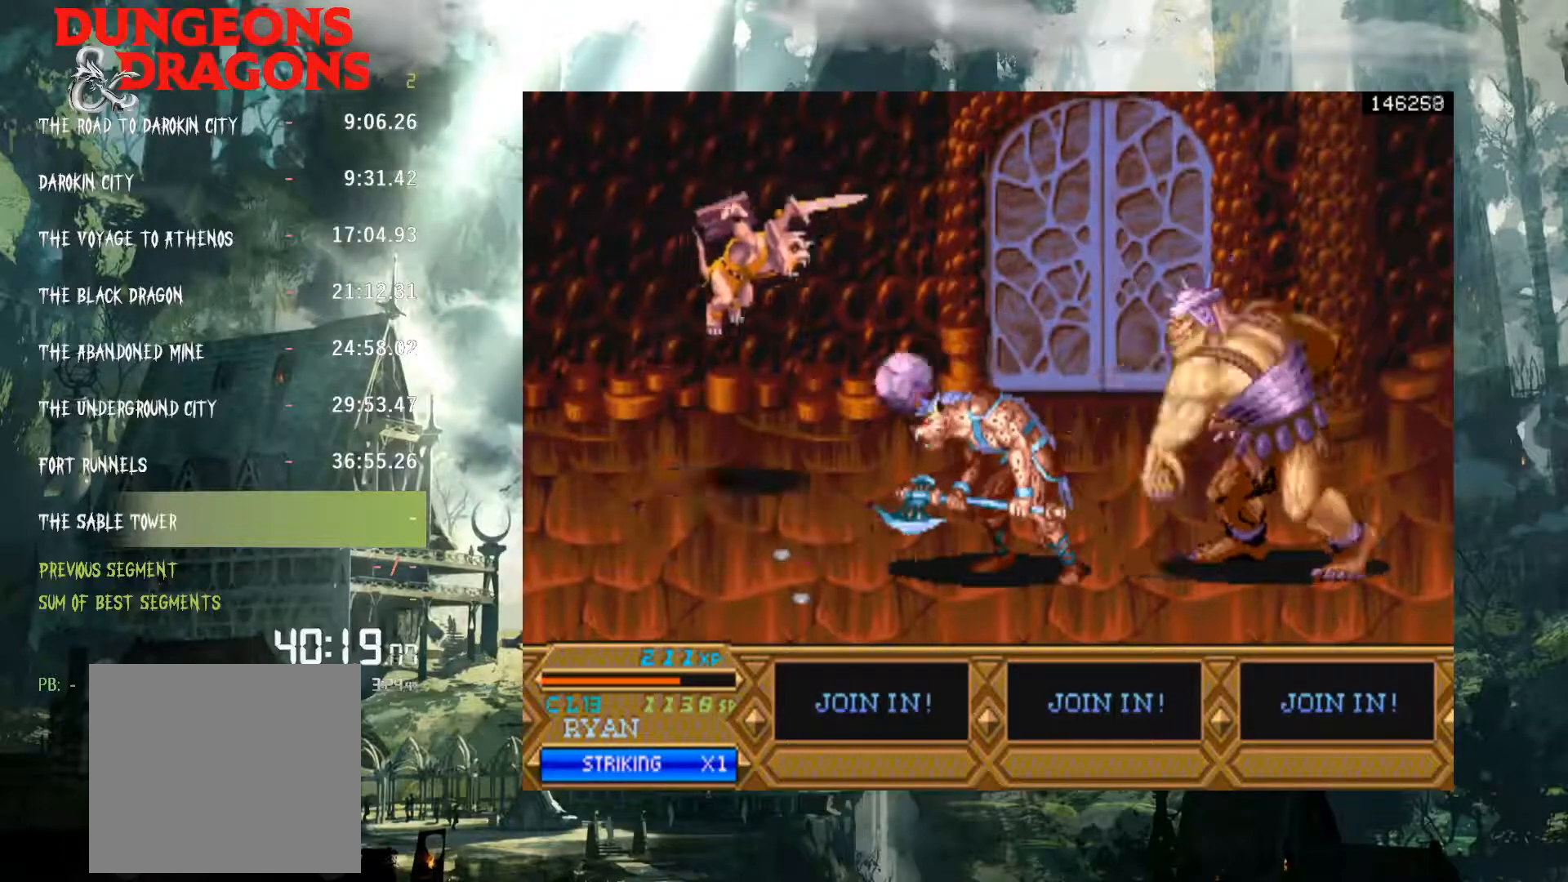
{"buttons": [], "left_stick": "center", "right_stick": "center", "button_events": [[50, "SELECT", "down"], [450, "SELECT", "up"]]}
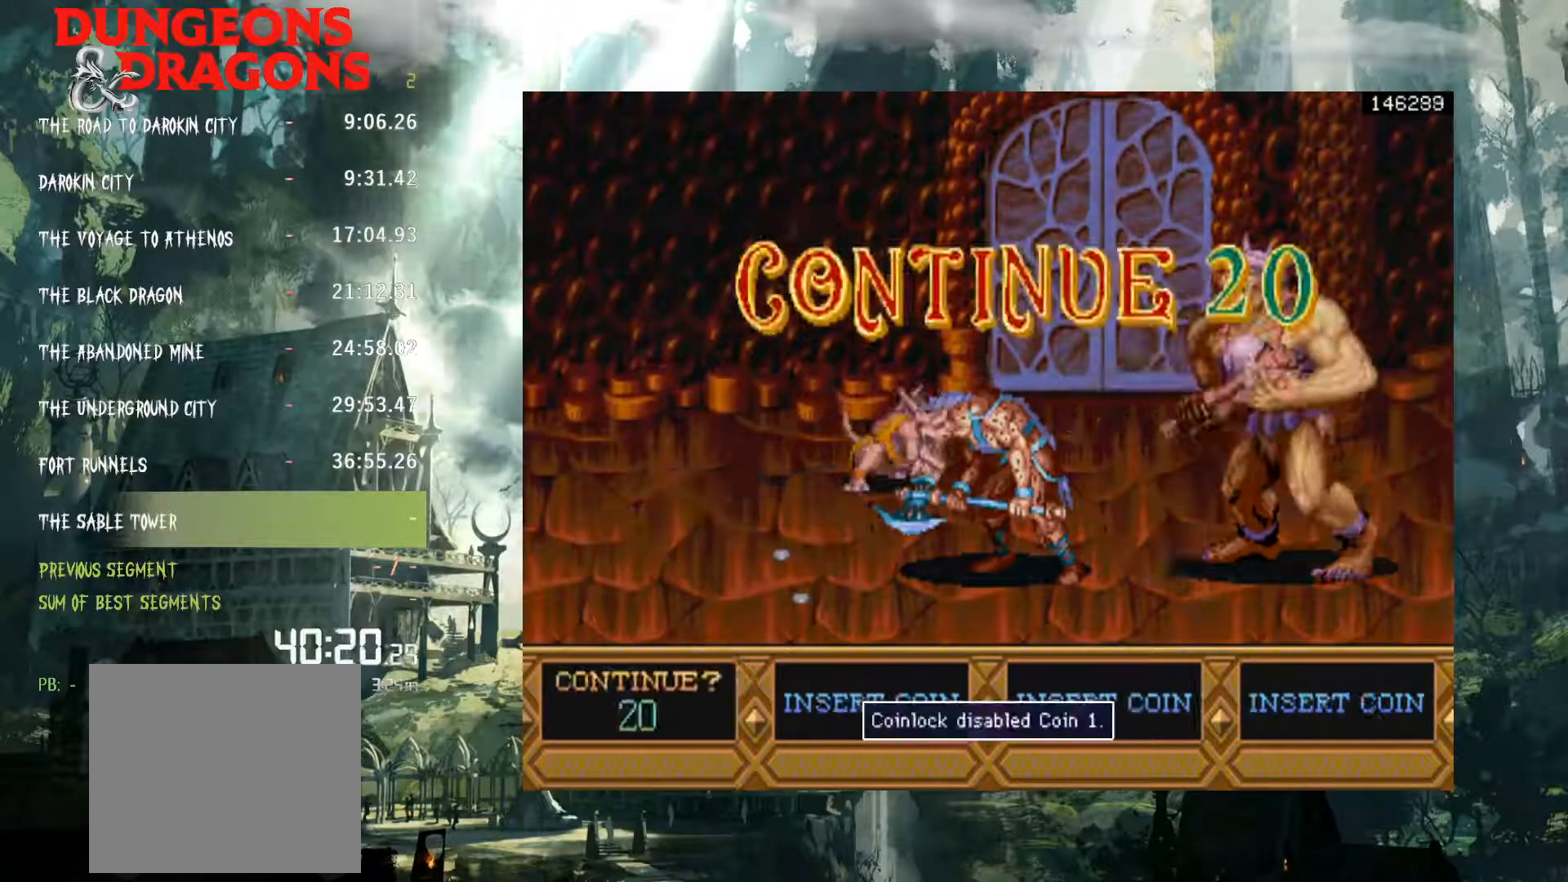
{"buttons": ["DPAD_RIGHT"], "left_stick": "center", "right_stick": "center", "button_events": [[117, "START", "down"], [183, "START", "up"], [200, "DPAD_RIGHT", "down"], [317, "START", "down"], [367, "START", "up"]]}
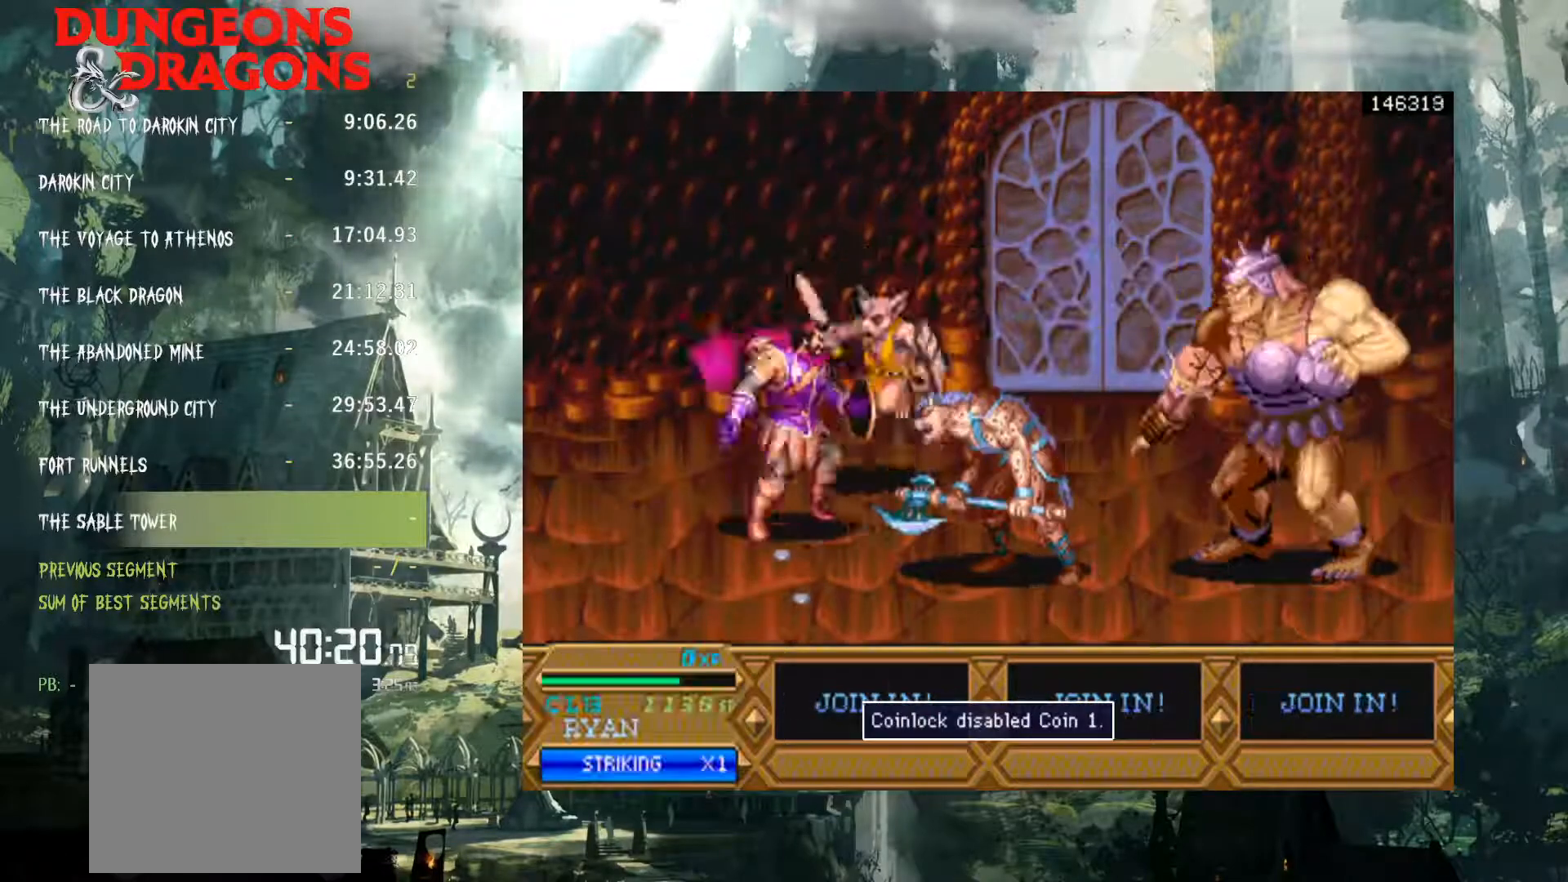
{"buttons": ["A", "DPAD_RIGHT"], "left_stick": "center", "right_stick": "center", "button_events": [[267, "A", "down"], [367, "A", "up"], [450, "A", "down"]]}
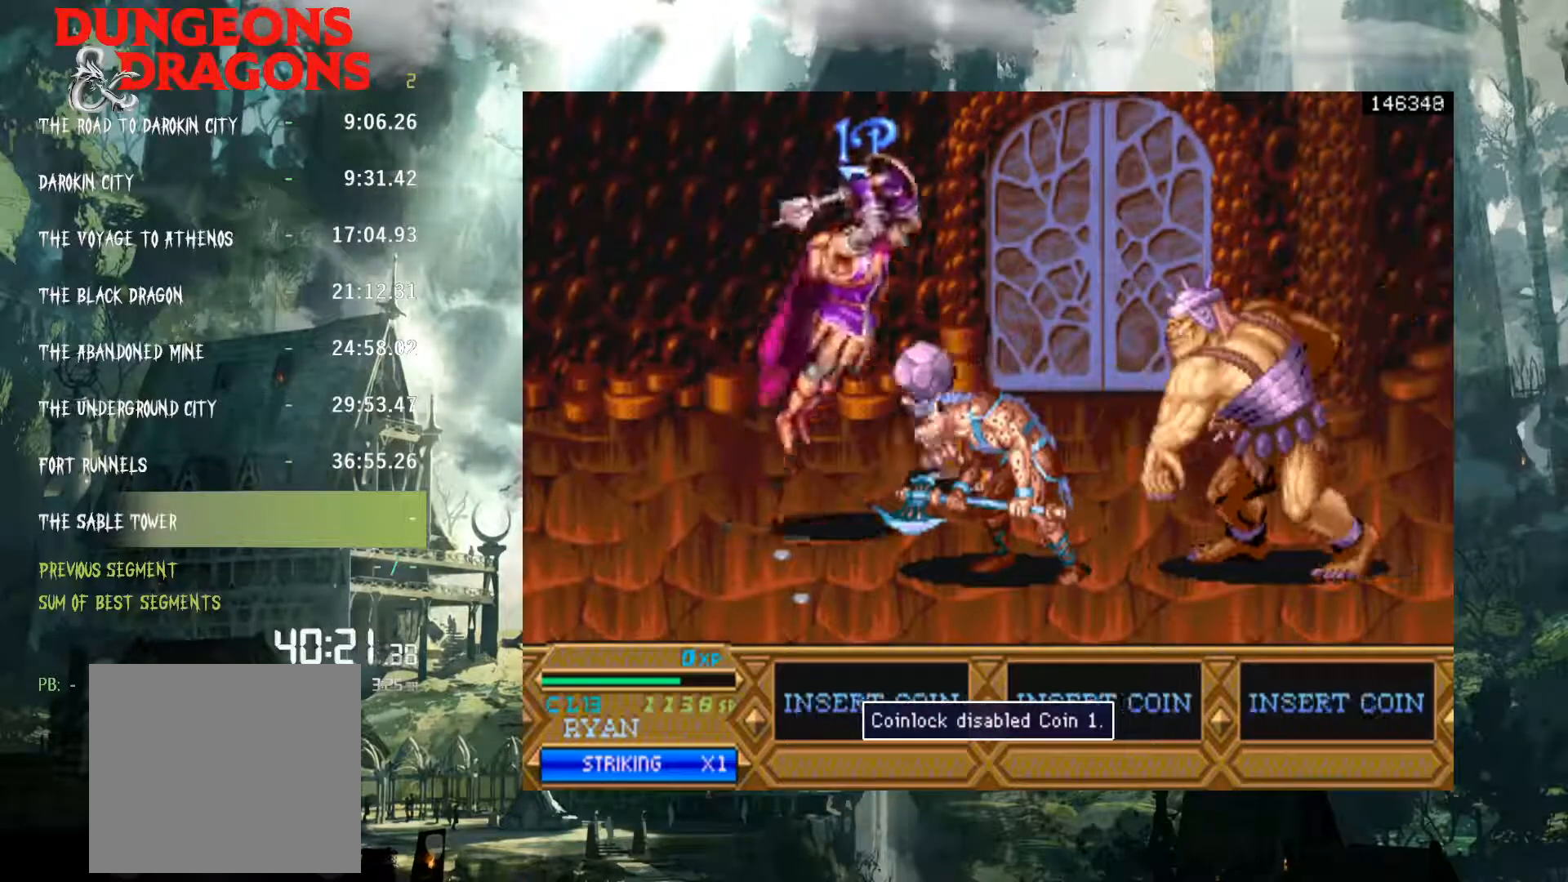
{"buttons": ["X", "DPAD_RIGHT"], "left_stick": "center", "right_stick": "center", "button_events": [[33, "A", "up"], [450, "X", "down"]]}
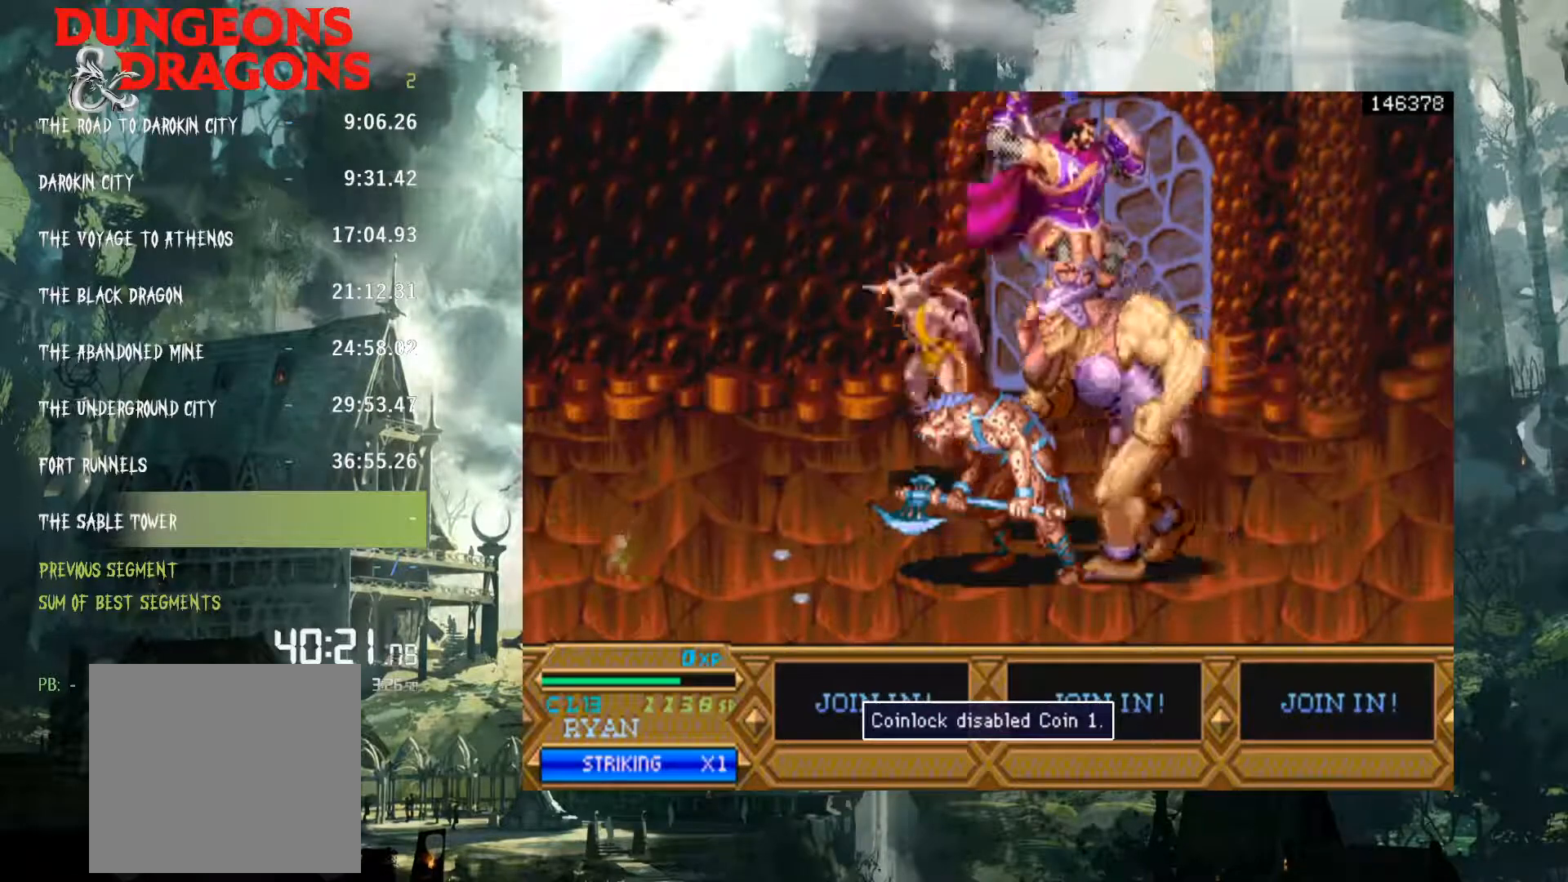
{"buttons": [], "left_stick": "center", "right_stick": "center", "button_events": [[50, "X", "up"], [150, "X", "down"], [200, "X", "up"], [317, "X", "down"], [333, "DPAD_RIGHT", "up"], [400, "X", "up"]]}
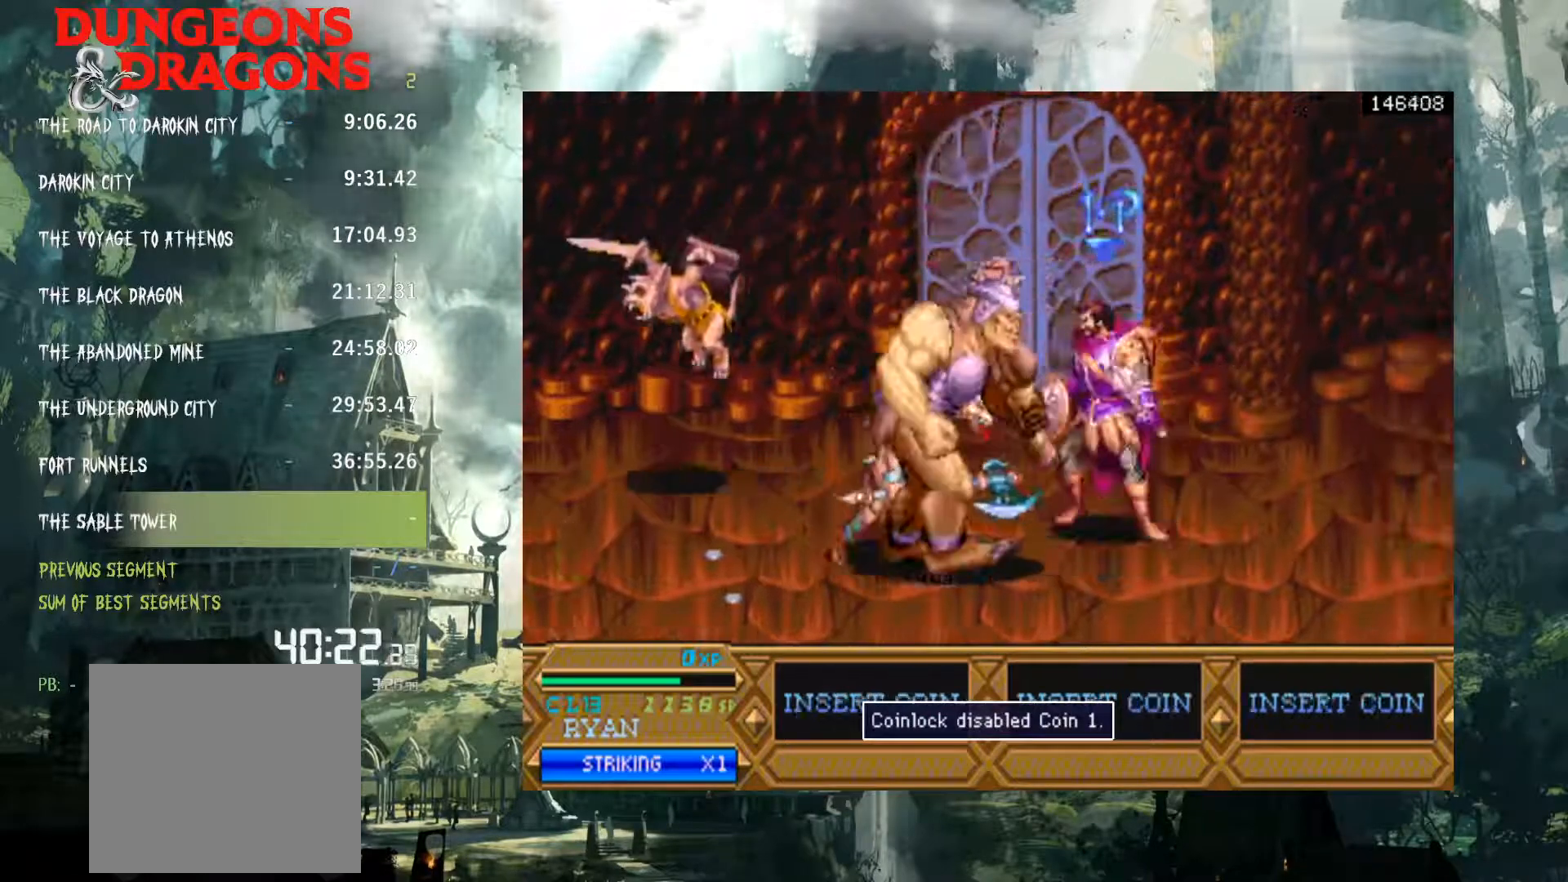
{"buttons": [], "left_stick": "center", "right_stick": "center", "button_events": [[33, "X", "down"], [100, "X", "up"], [200, "X", "down"], [283, "X", "up"], [367, "X", "down"], [483, "X", "up"]]}
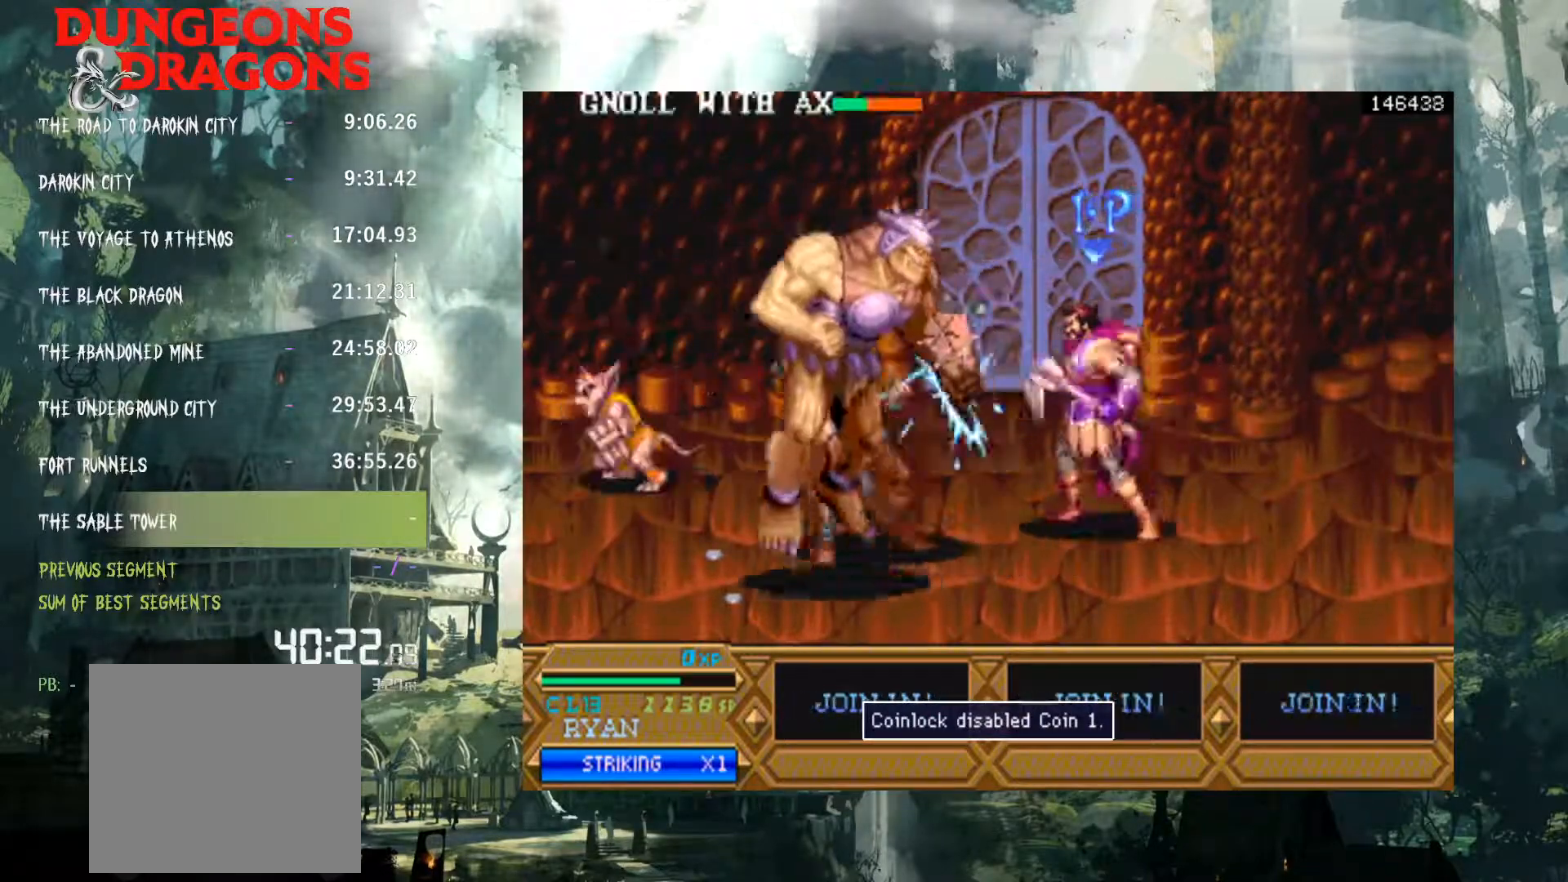
{"buttons": [], "left_stick": "center", "right_stick": "center", "button_events": [[67, "X", "down"], [183, "X", "up"]]}
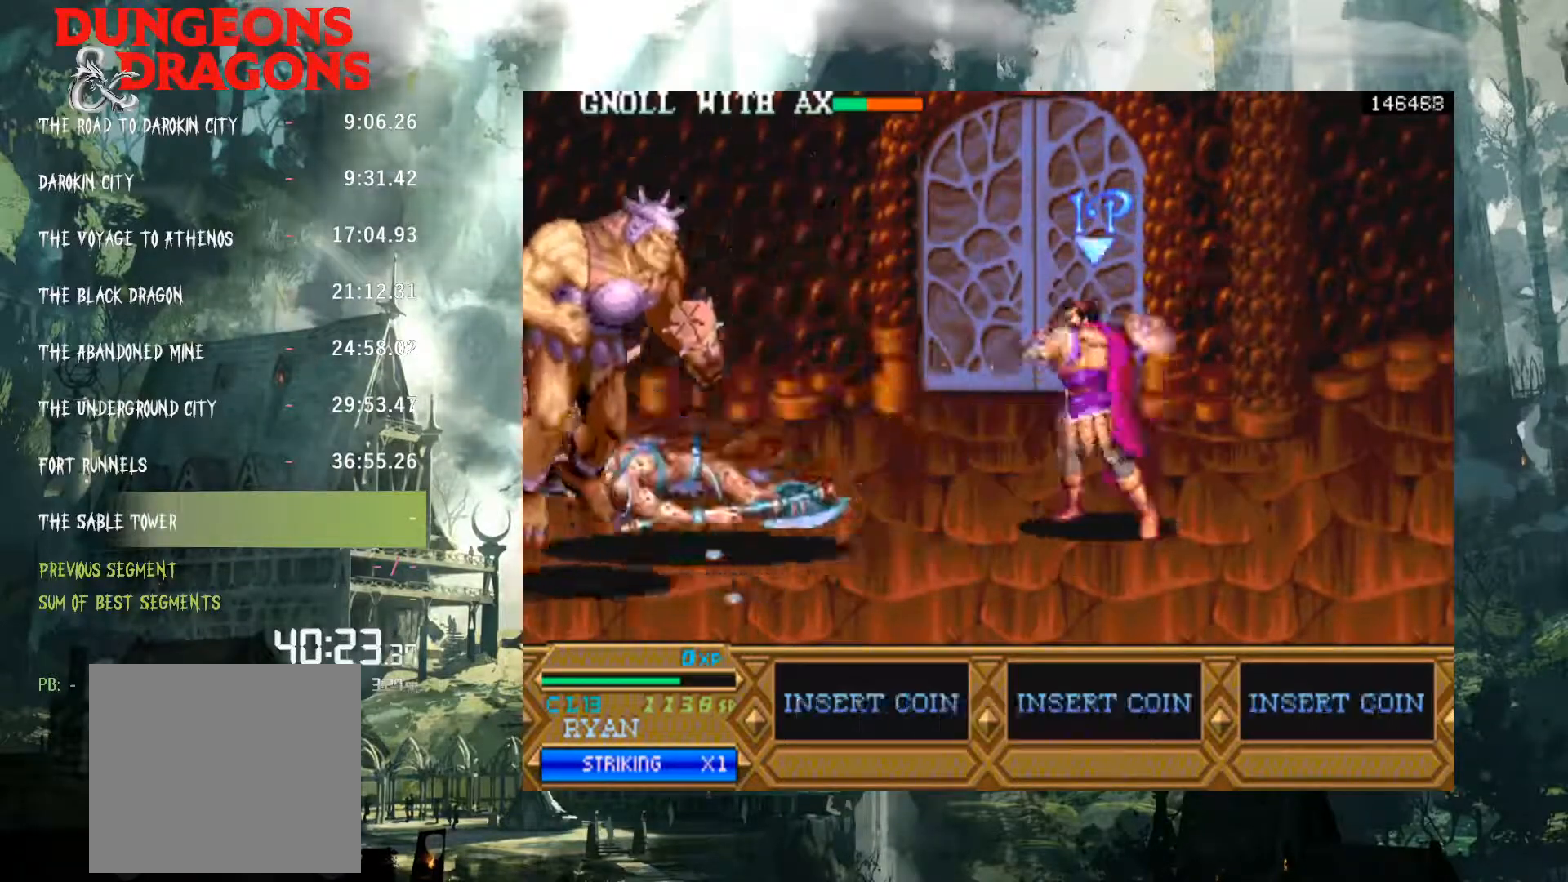
{"buttons": ["A"], "left_stick": "center", "right_stick": "center", "button_events": [[400, "A", "down"]]}
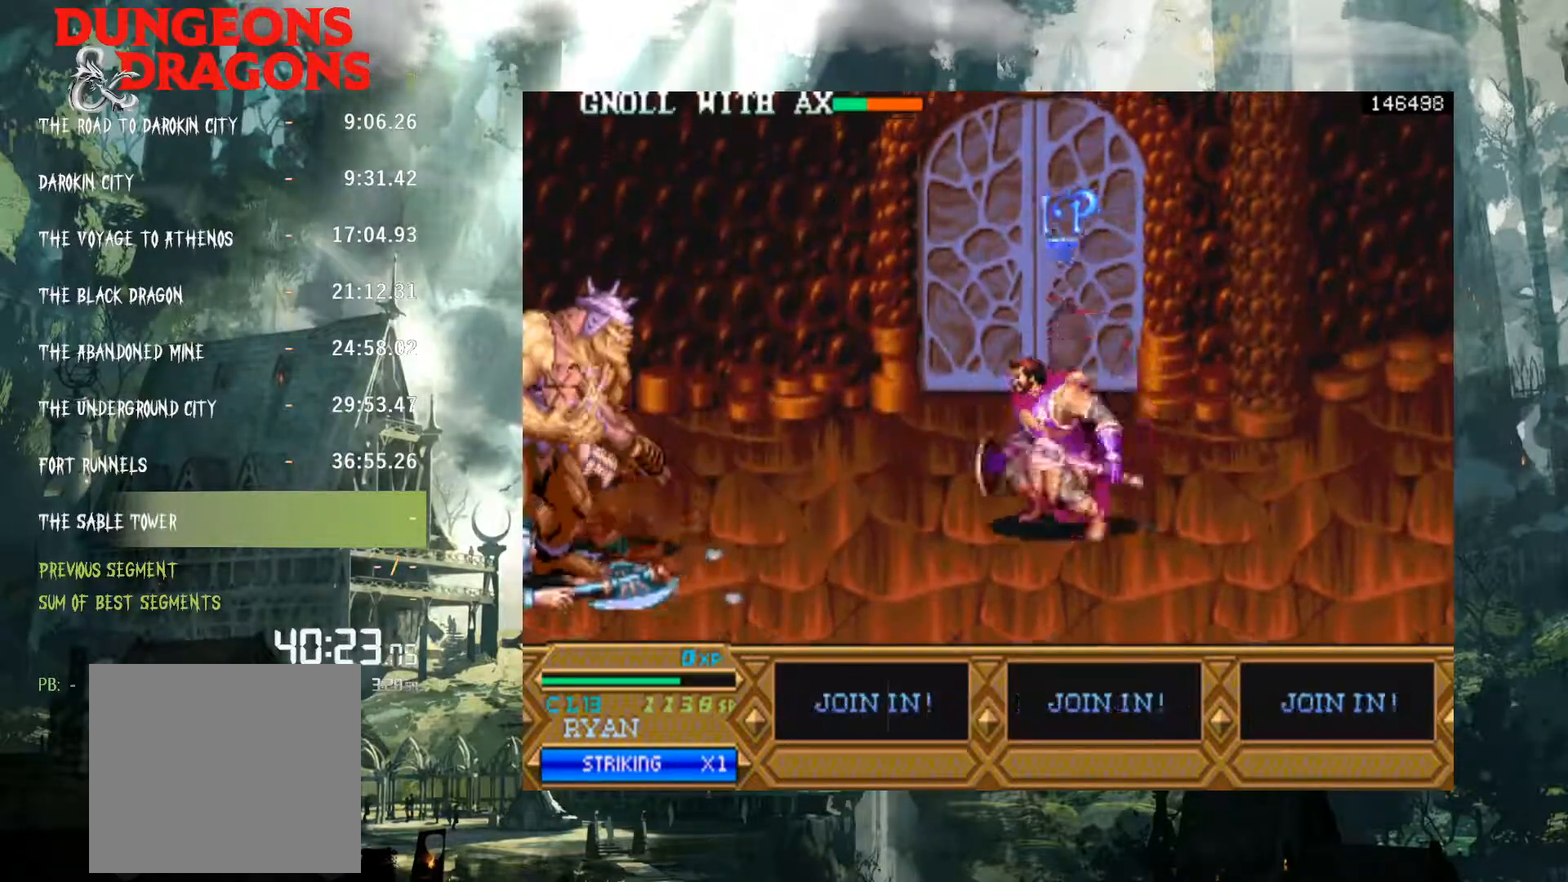
{"buttons": ["X"], "left_stick": "center", "right_stick": "center", "button_events": [[100, "A", "up"], [500, "X", "down"]]}
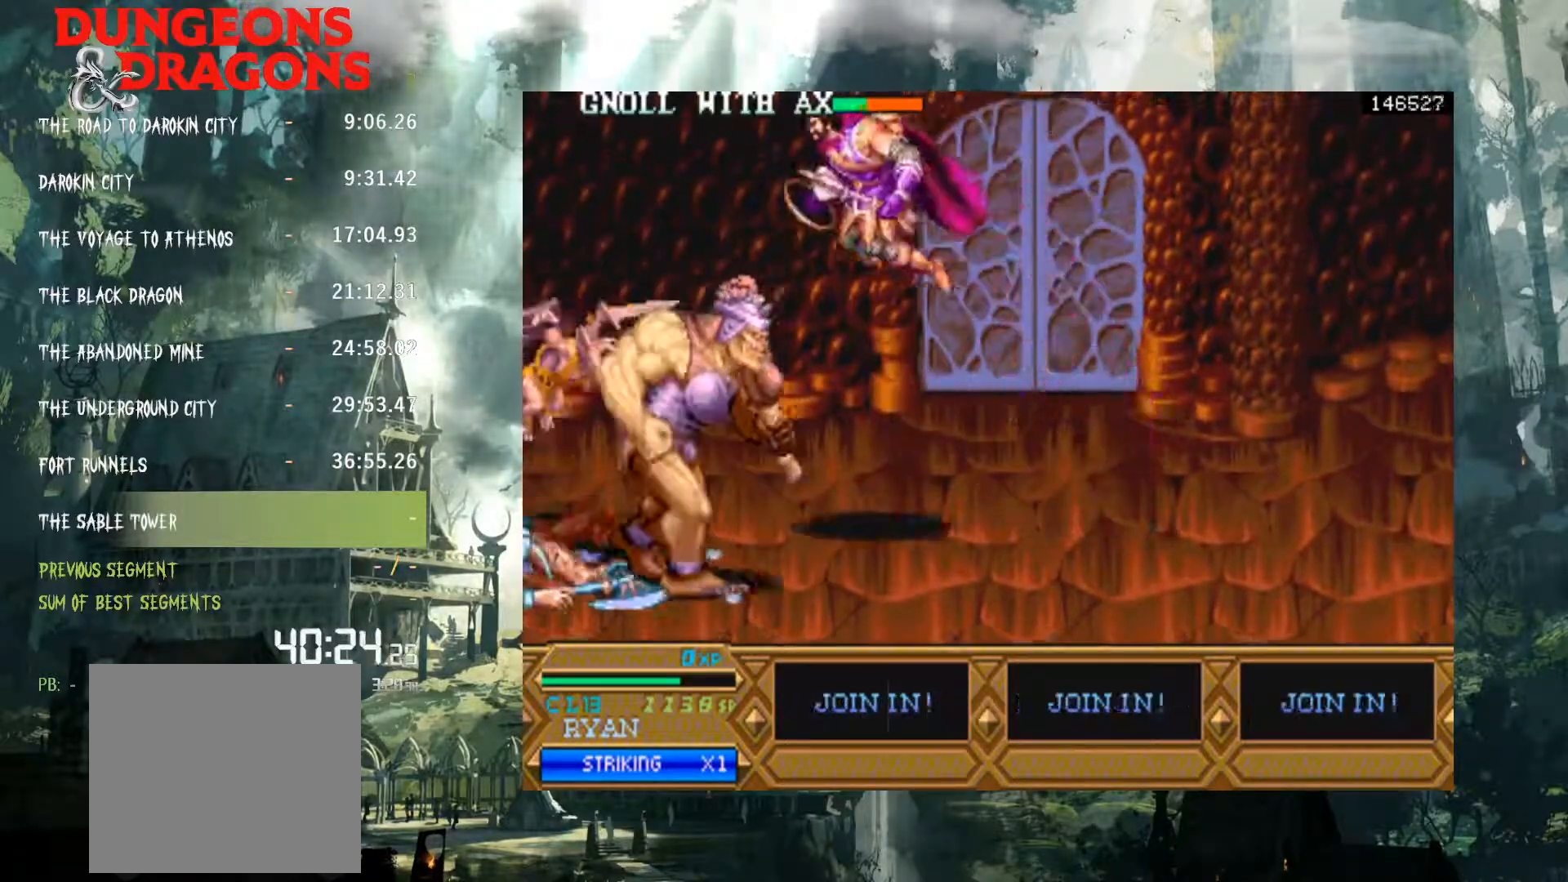
{"buttons": [], "left_stick": "center", "right_stick": "center", "button_events": [[117, "X", "up"], [200, "X", "down"], [283, "X", "up"], [400, "X", "down"], [500, "X", "up"]]}
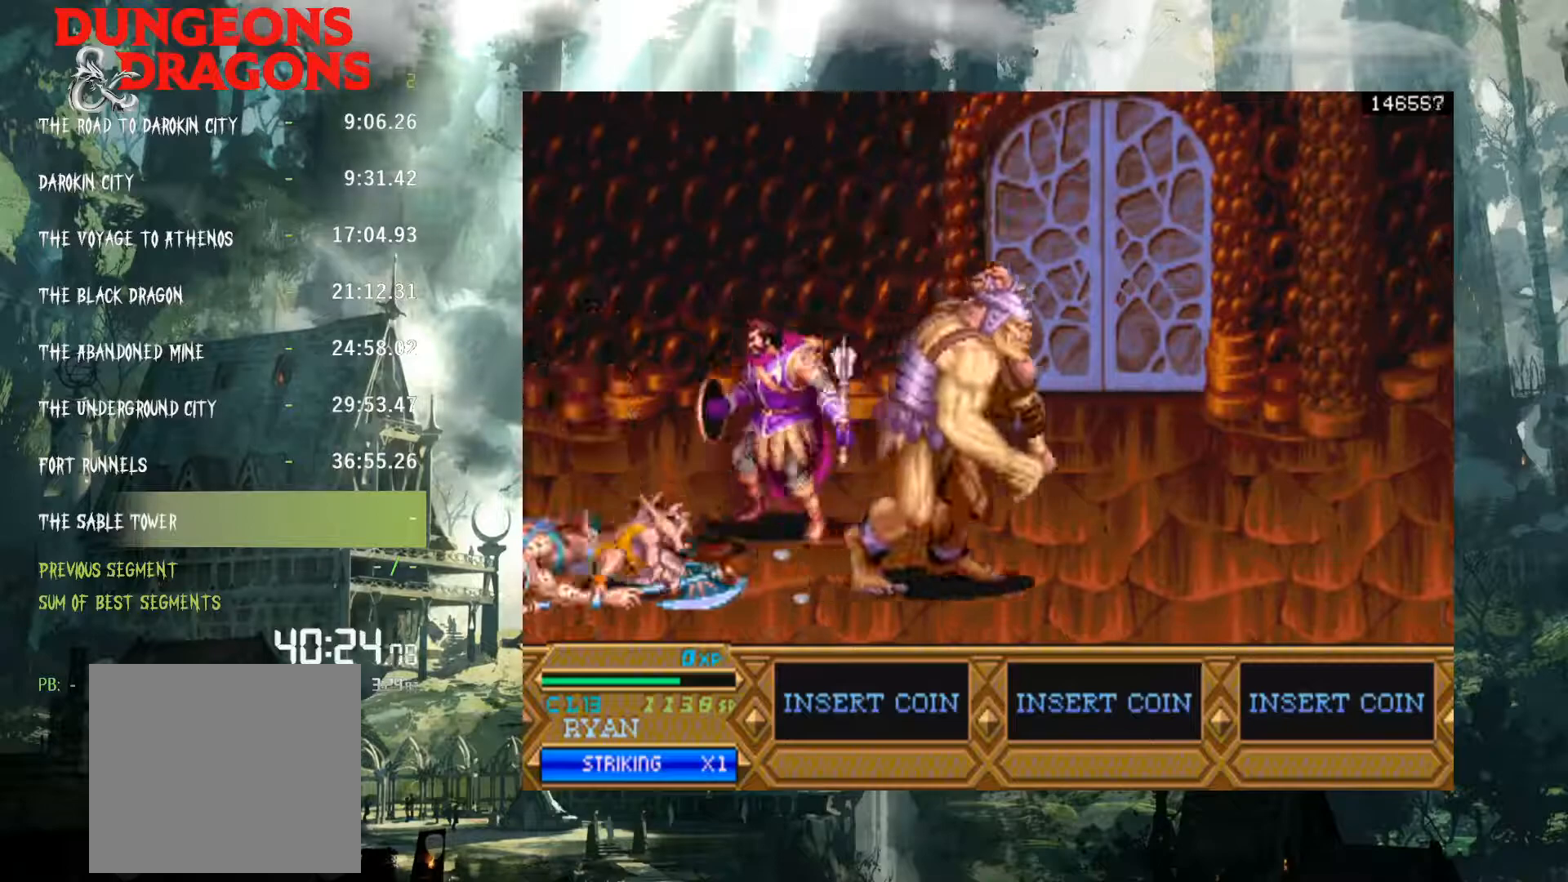
{"buttons": [], "left_stick": "center", "right_stick": "center", "button_events": [[150, "DPAD_RIGHT", "down"], [150, "X", "down"], [217, "X", "up"], [333, "X", "down"], [417, "DPAD_RIGHT", "up"], [417, "X", "up"]]}
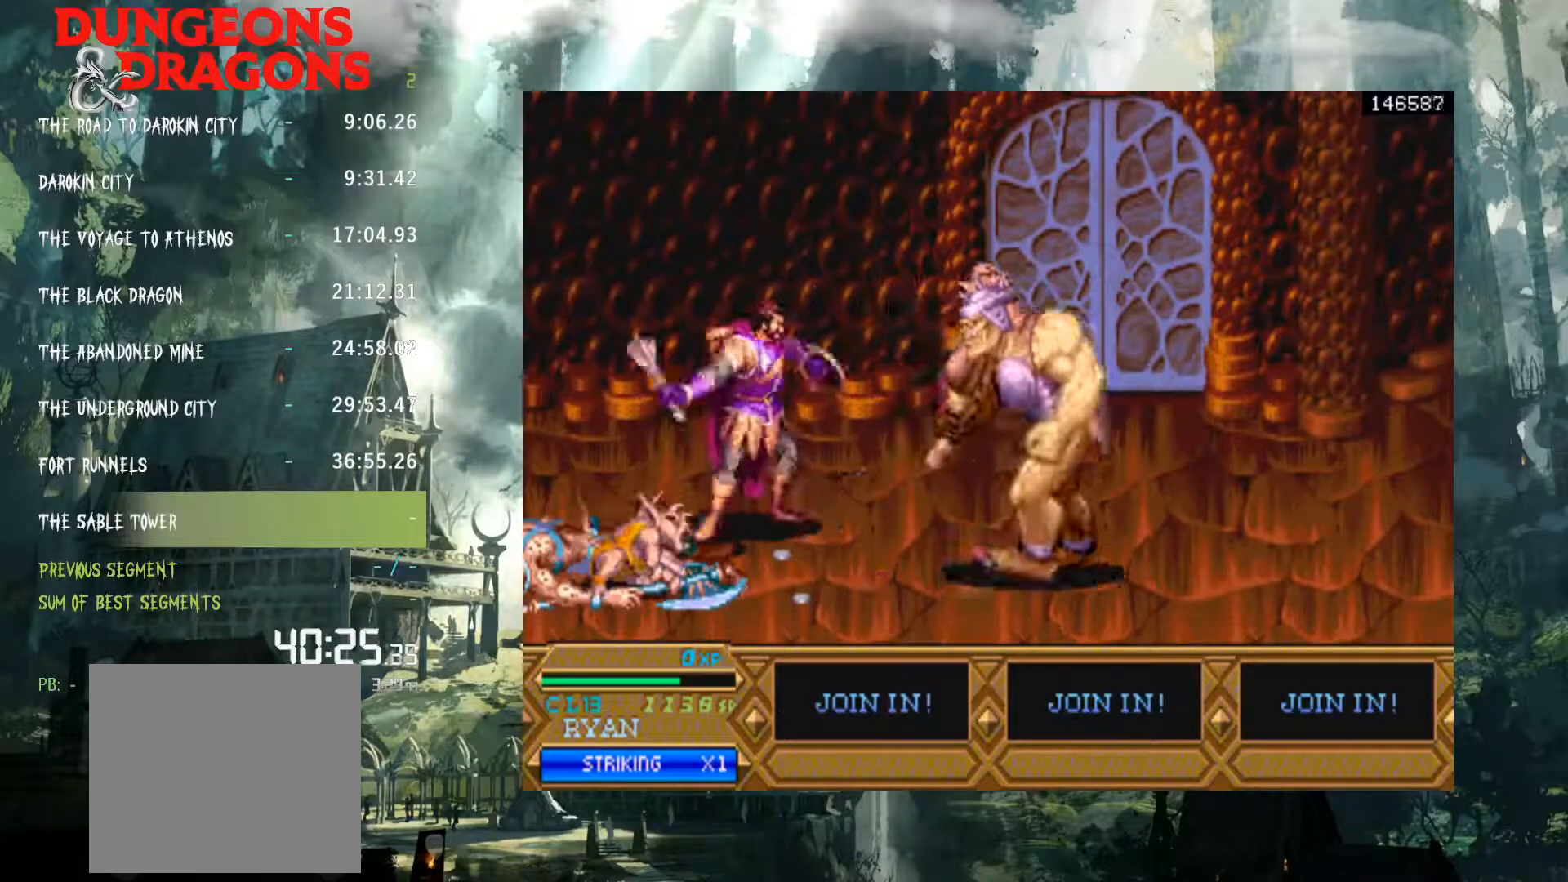
{"buttons": ["A"], "left_stick": "center", "right_stick": "center", "button_events": [[33, "X", "down"], [117, "X", "up"], [467, "A", "down"]]}